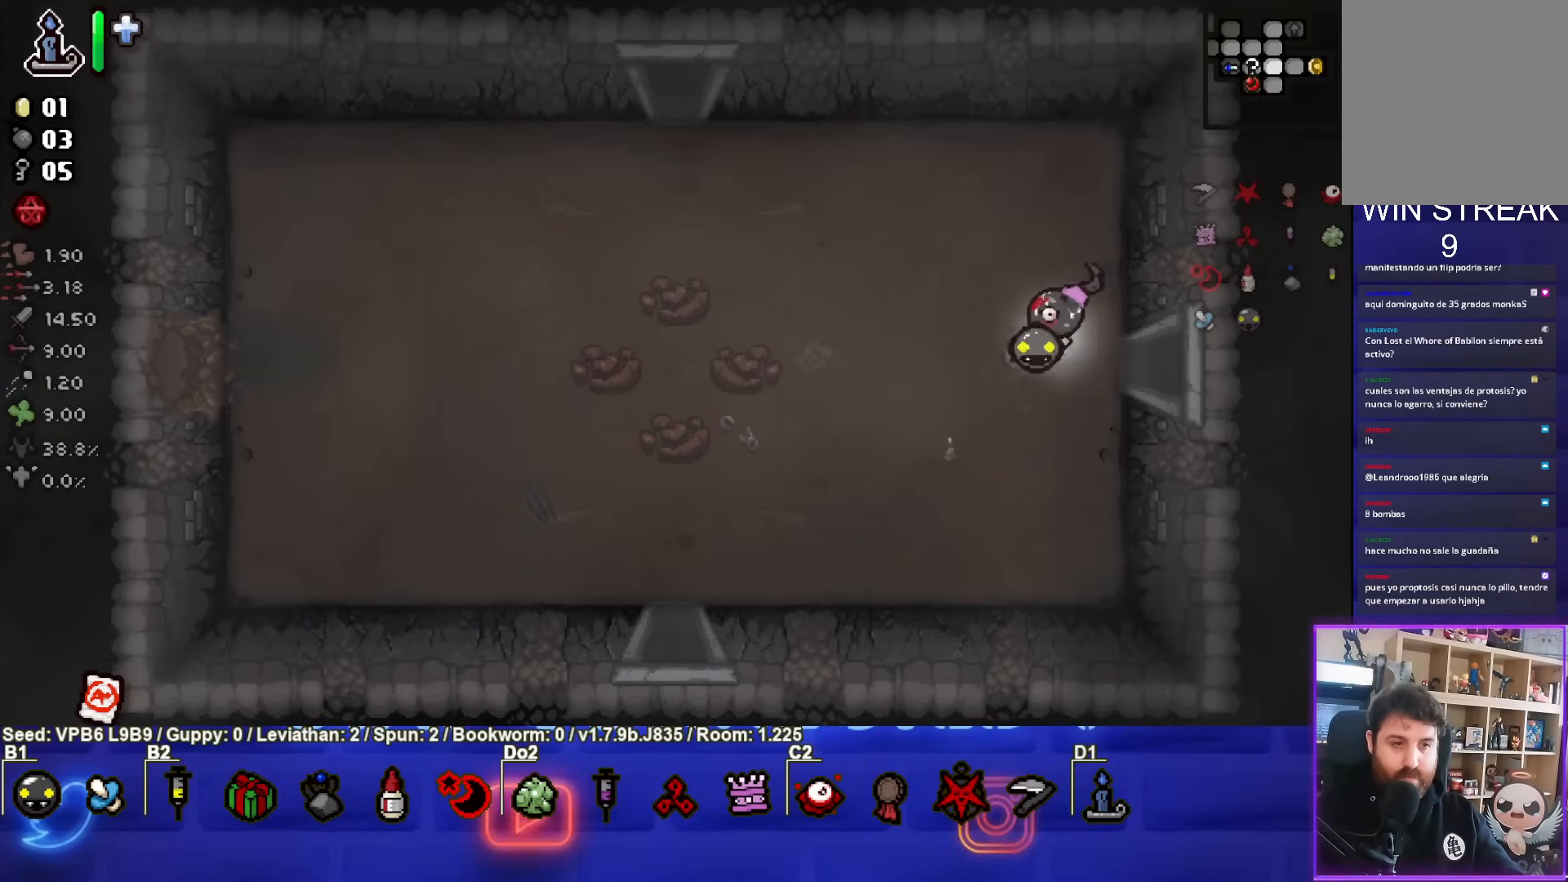
Gameplay with a controller (PlayStation layout); each line is a JSON object with the inputs held at the frame after it. "events" lists button and stick changes between this image and that frame as [ms after this image, input, new state], when the widget could be followed in between. Not read: L3 R3 right_stick.
{"buttons": [], "left_stick": "left", "events": []}
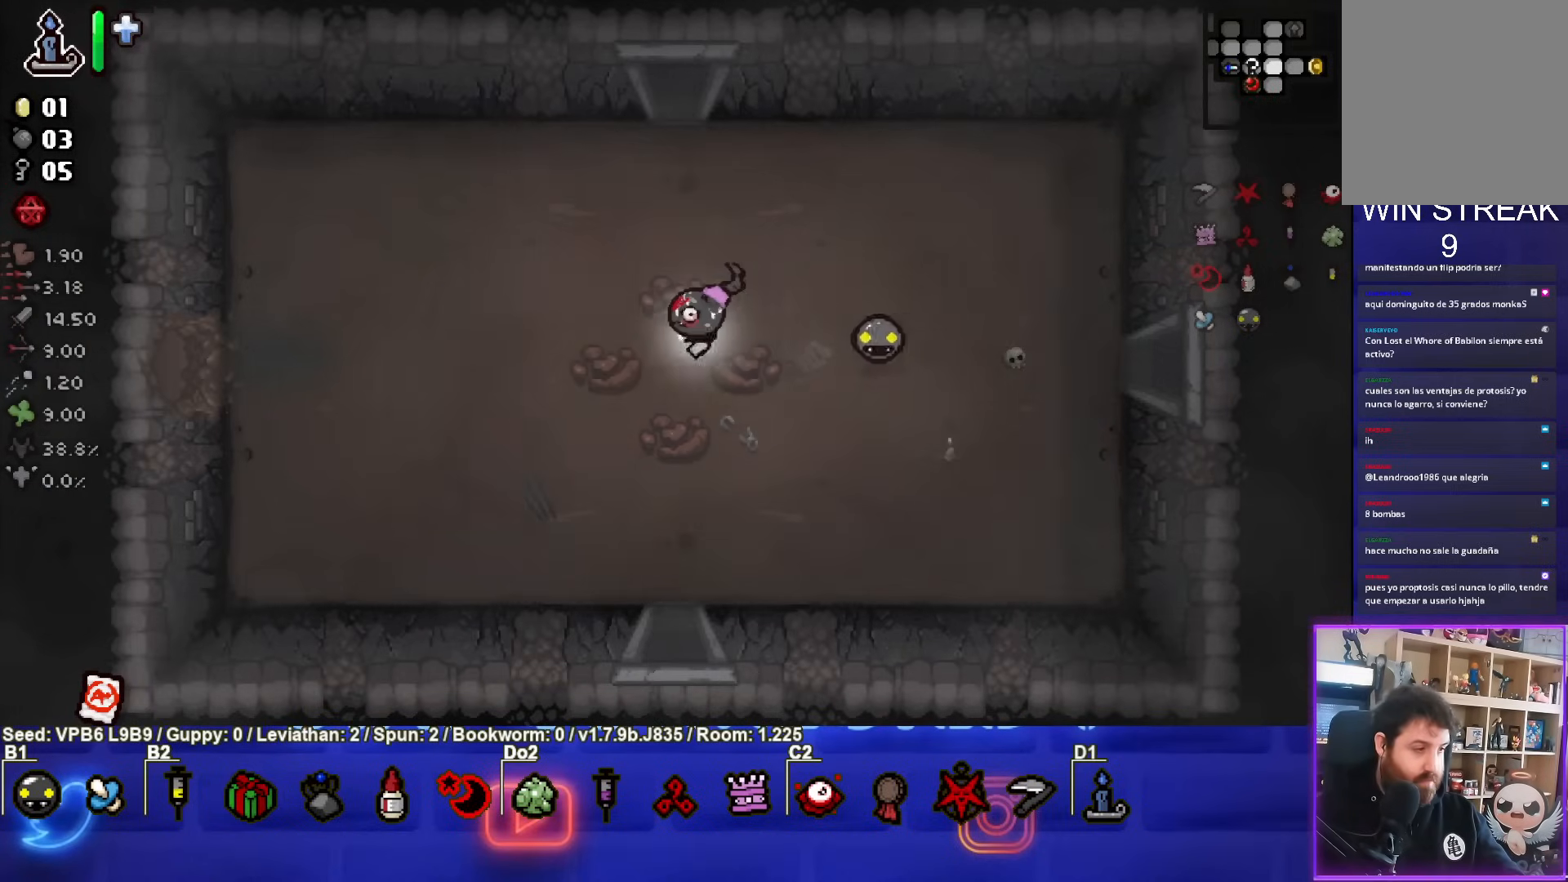
{"buttons": [], "left_stick": "left", "events": []}
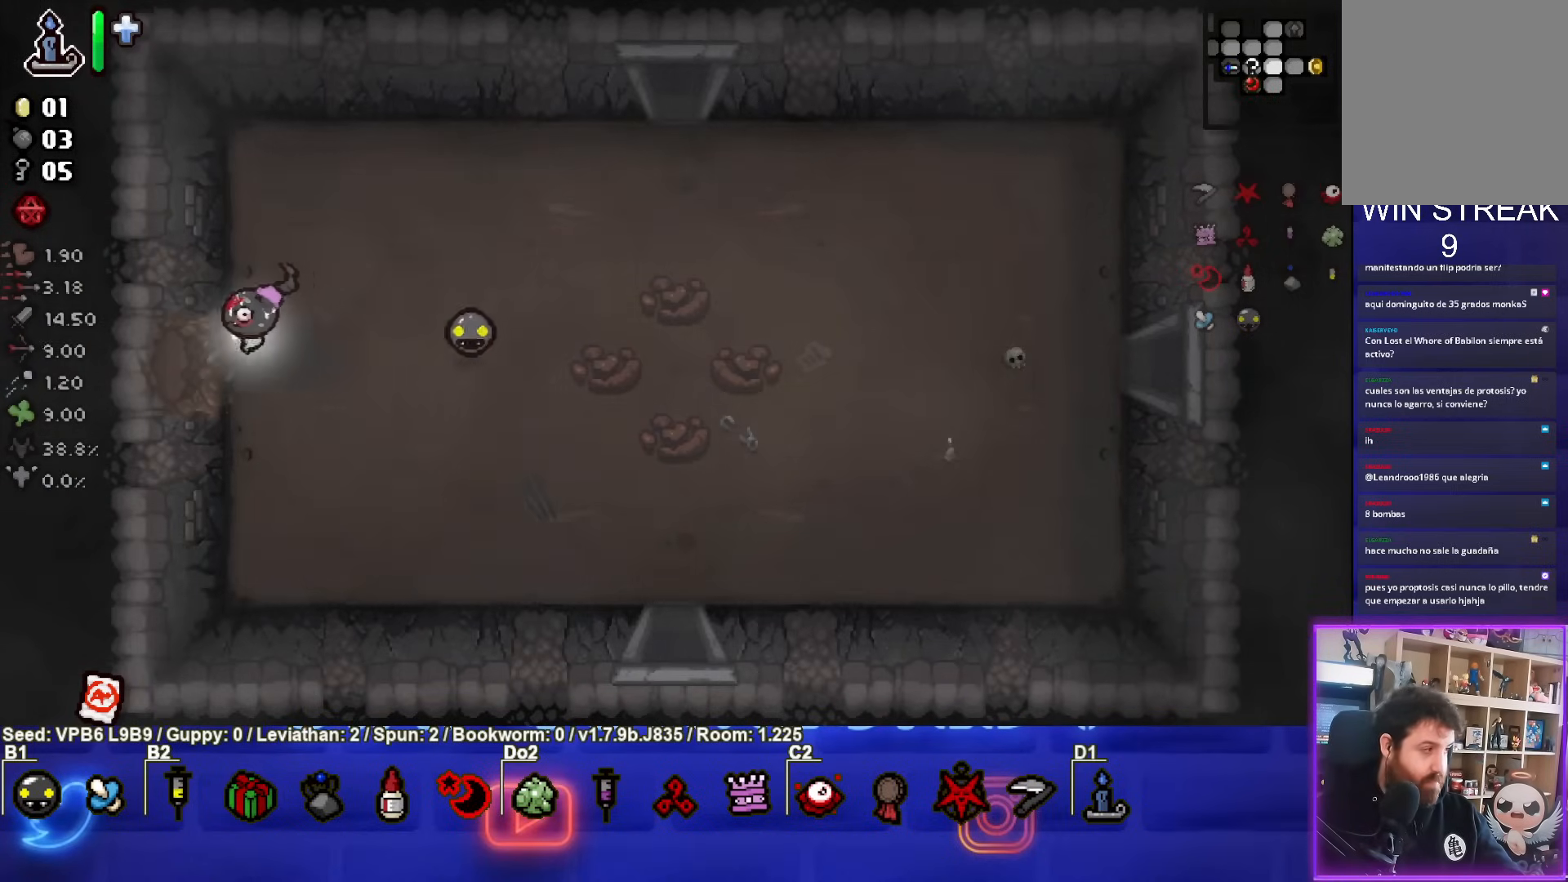
{"buttons": [], "left_stick": "center", "events": [[200, "left_stick", "center"]]}
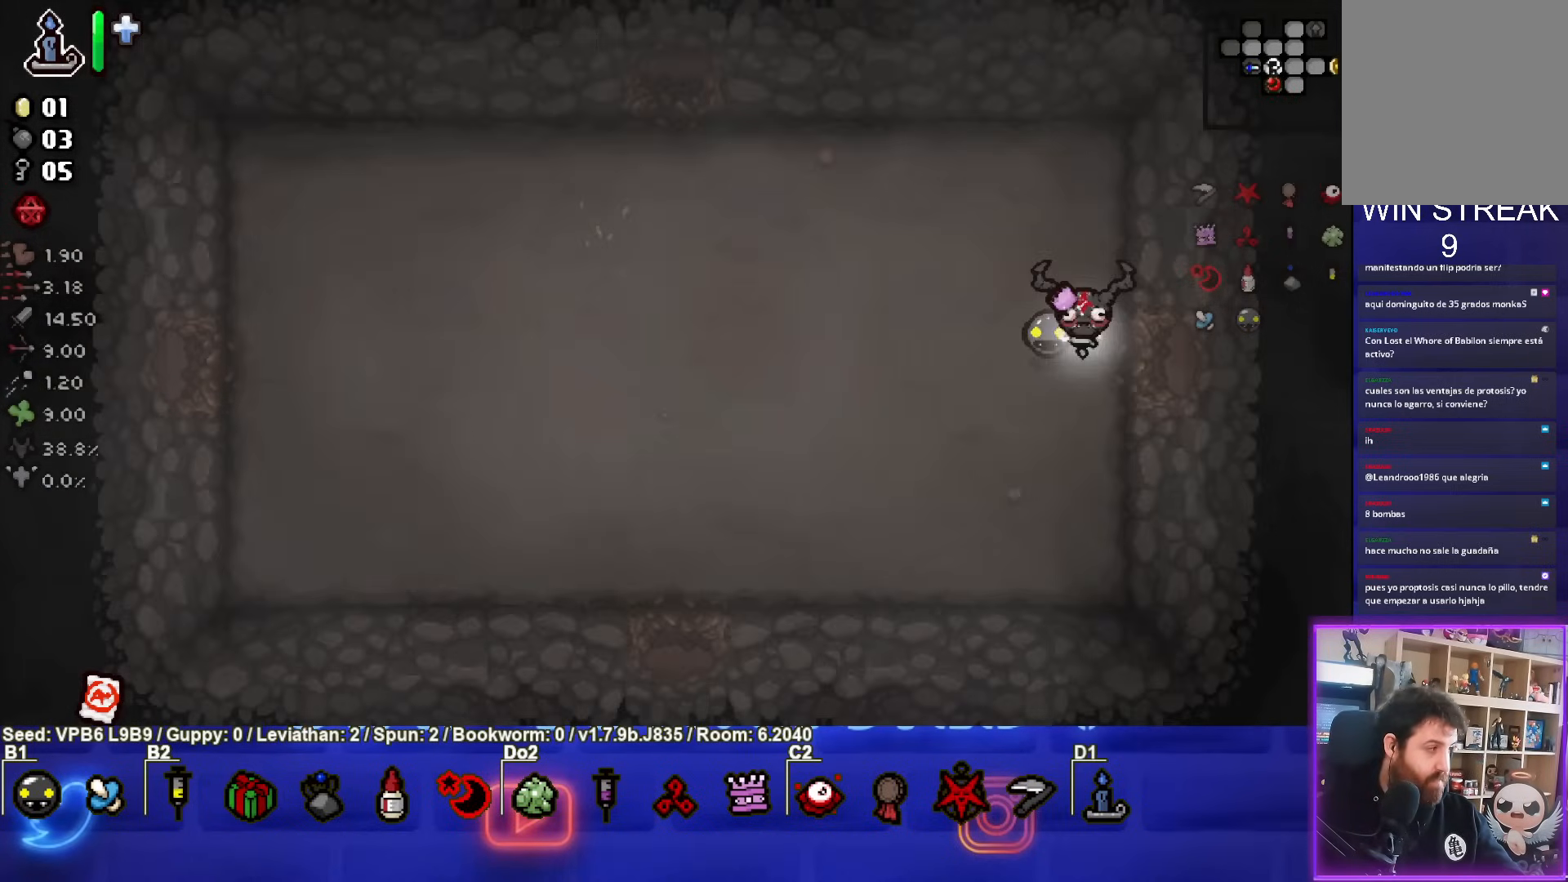
{"buttons": [], "left_stick": "center", "events": []}
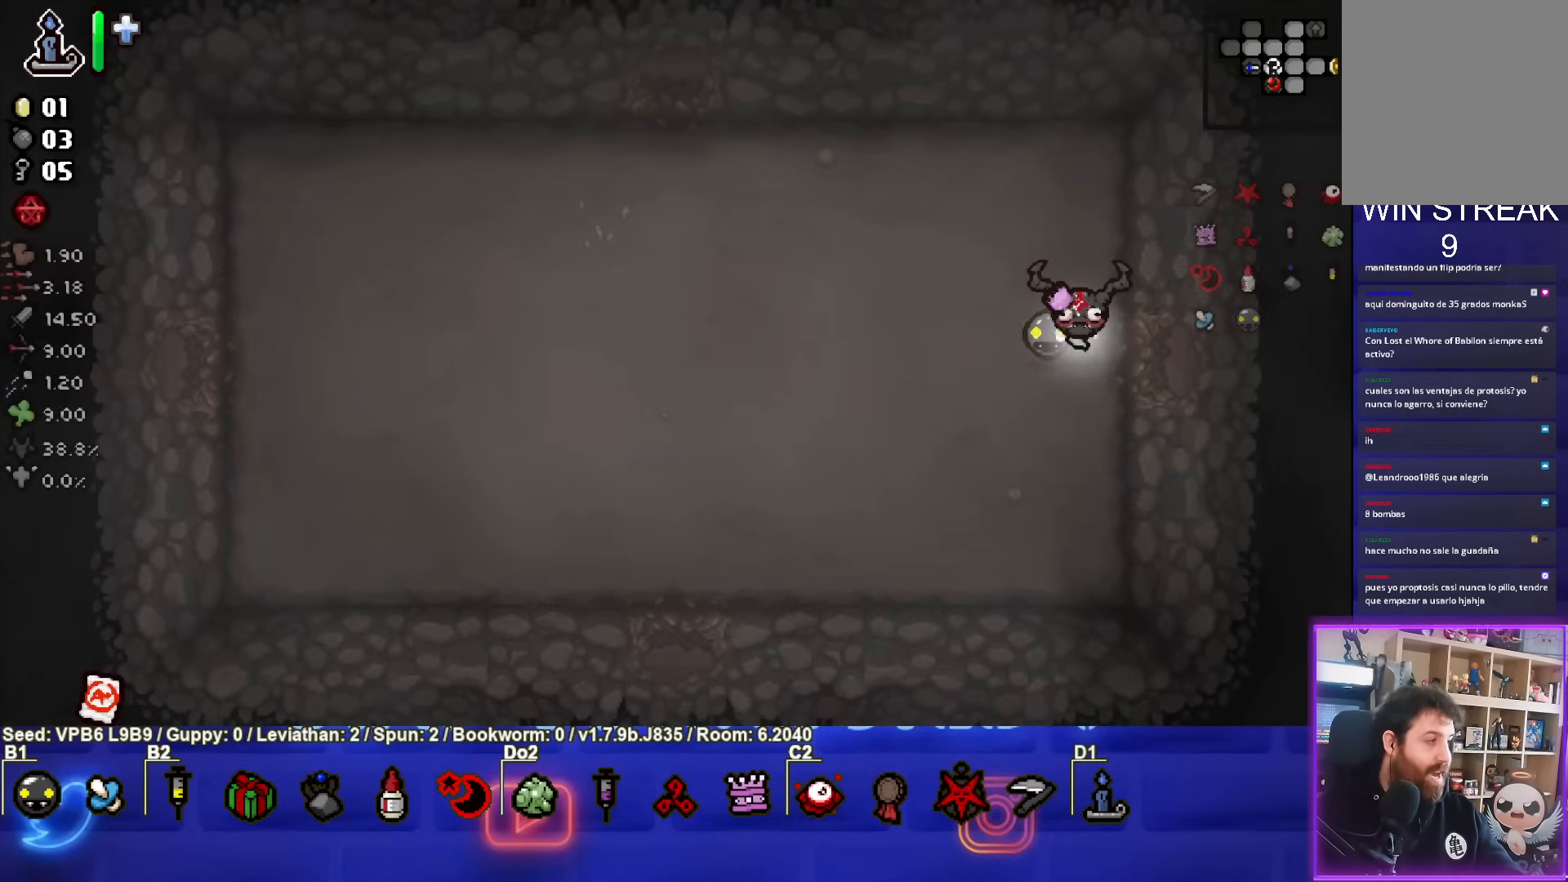
{"buttons": [], "left_stick": "left", "events": [[350, "left_stick", "left"]]}
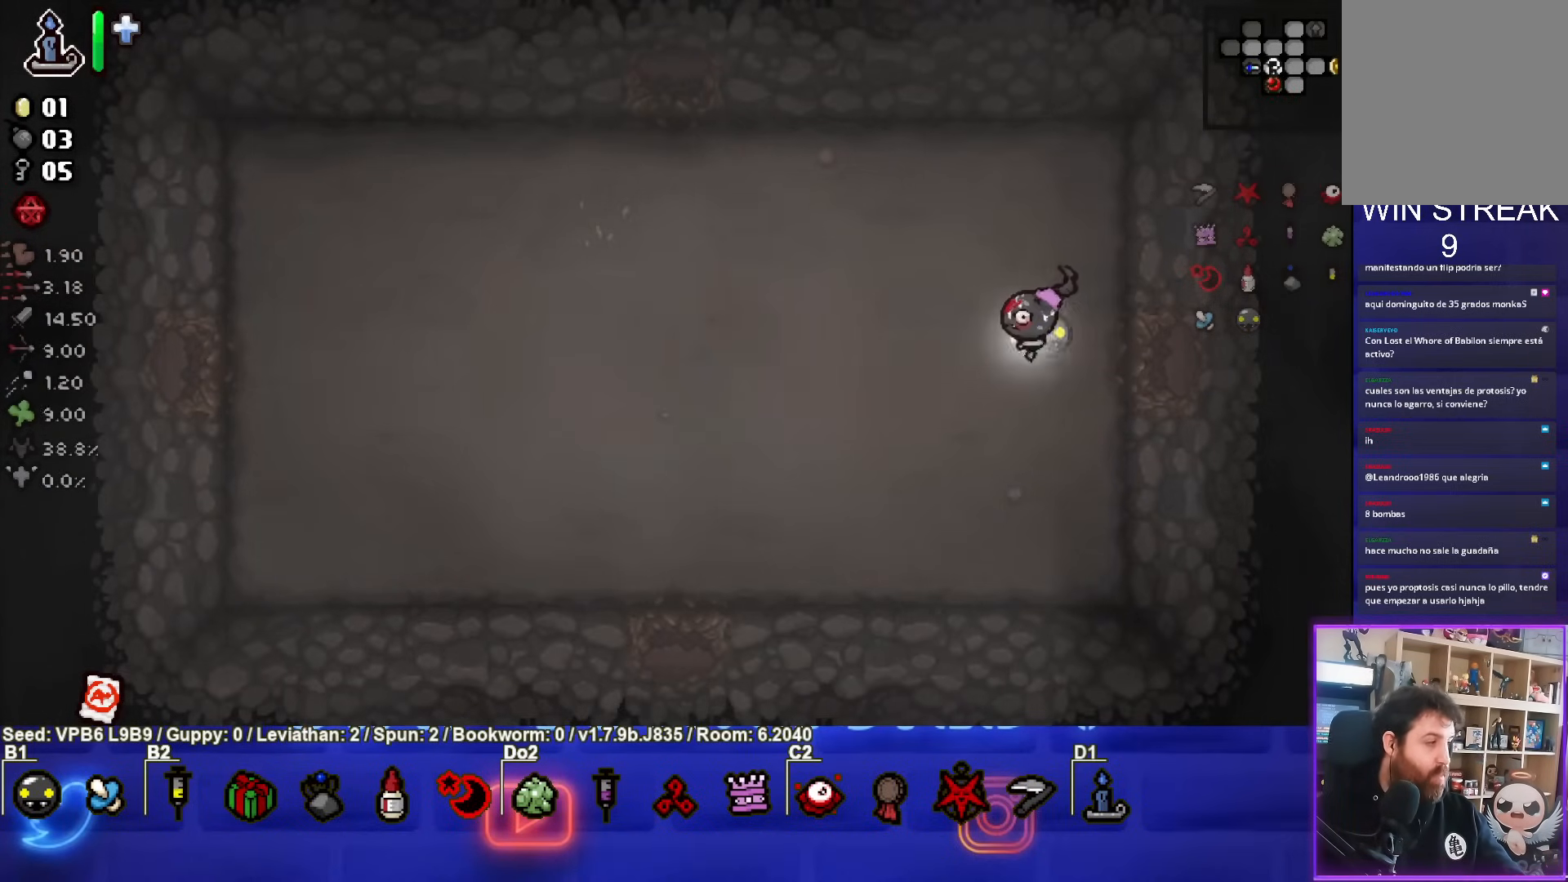
{"buttons": [], "left_stick": "center", "events": [[400, "left_stick", "center"]]}
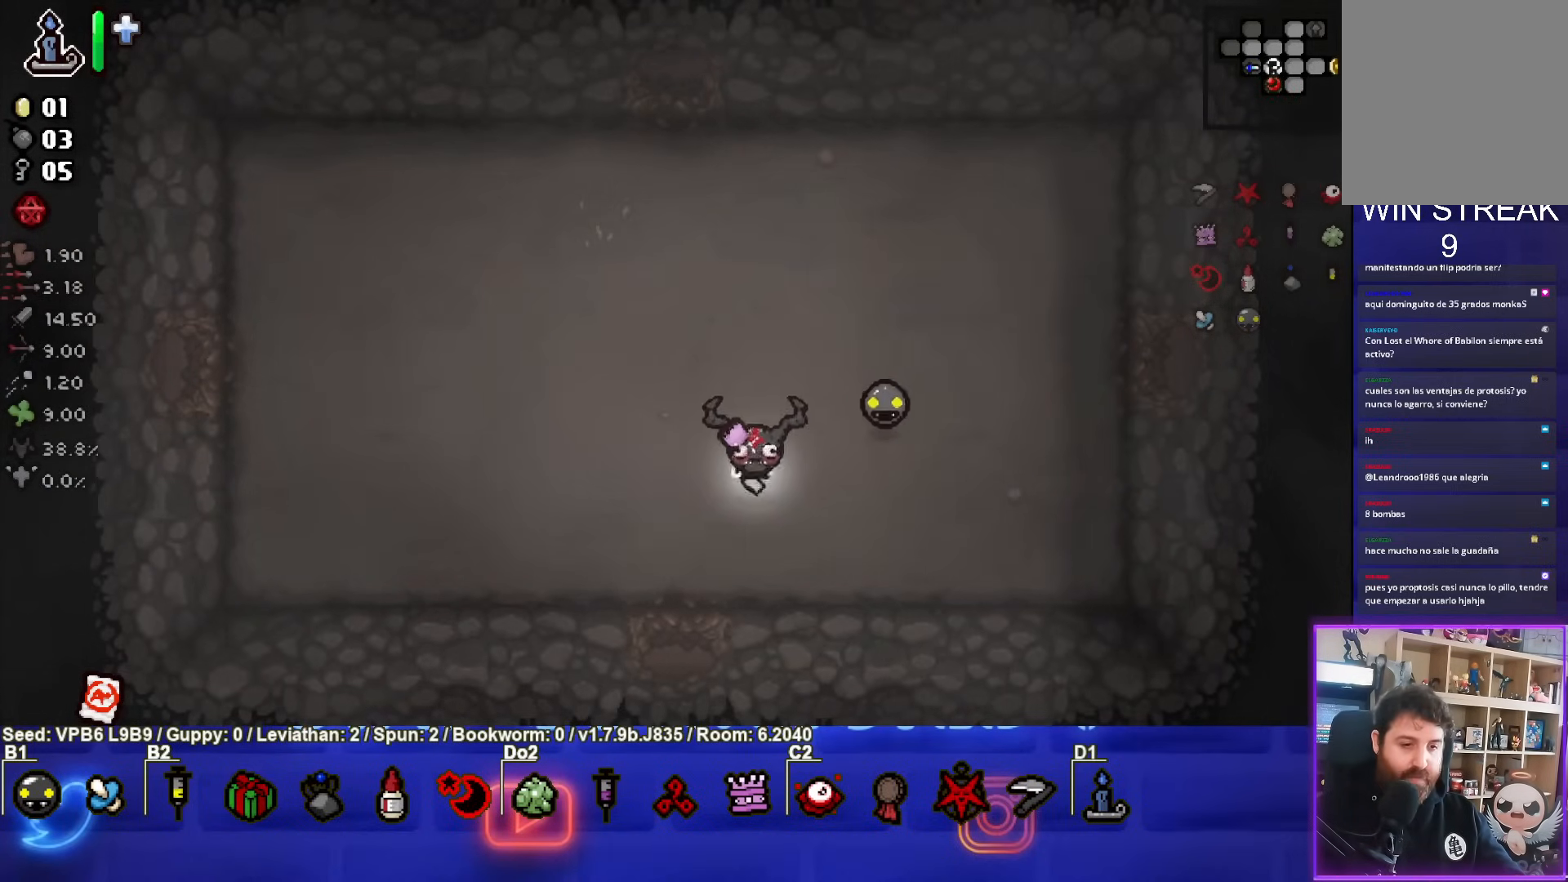
{"buttons": [], "left_stick": "down", "events": [[50, "left_stick", "left"], [200, "left_stick", "center"], [467, "left_stick", "down"]]}
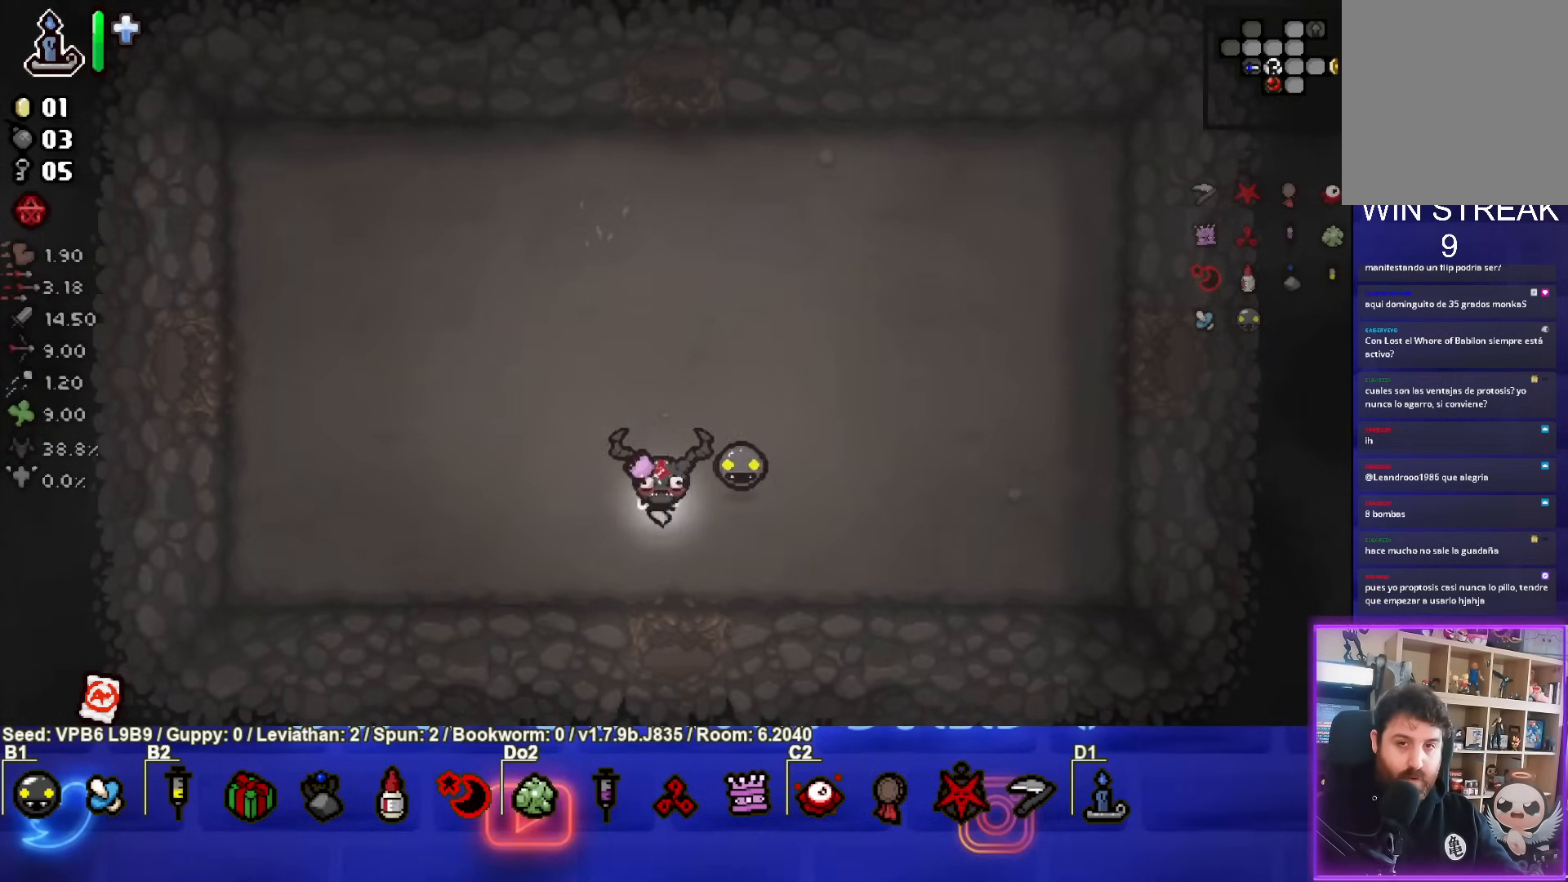
{"buttons": [], "left_stick": "center", "events": [[350, "left_stick", "center"]]}
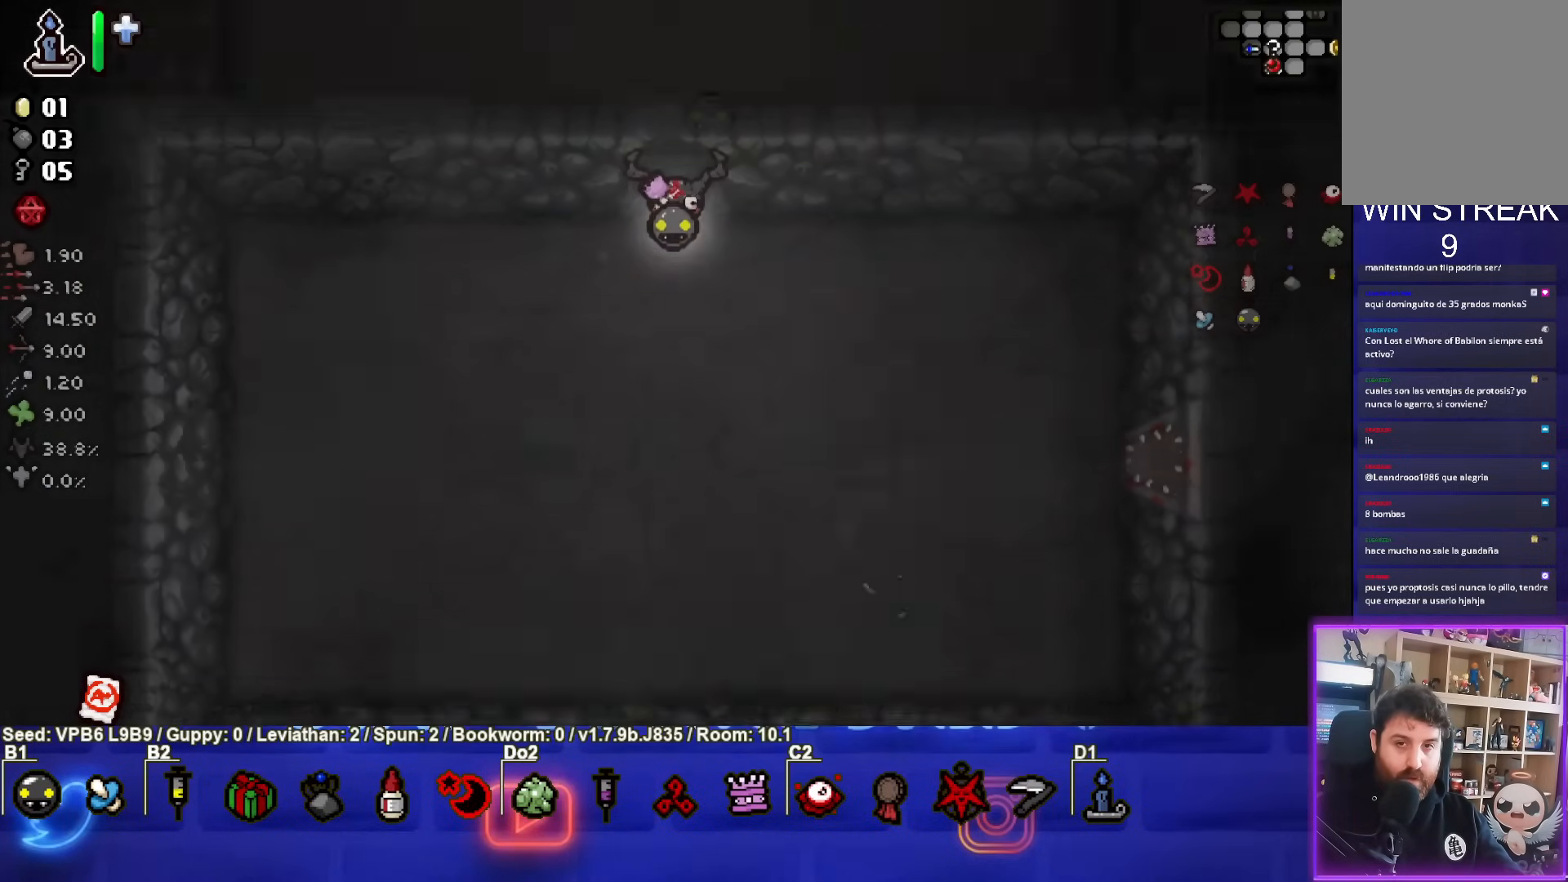
{"buttons": [], "left_stick": "down-left", "events": [[450, "left_stick", "down-left"]]}
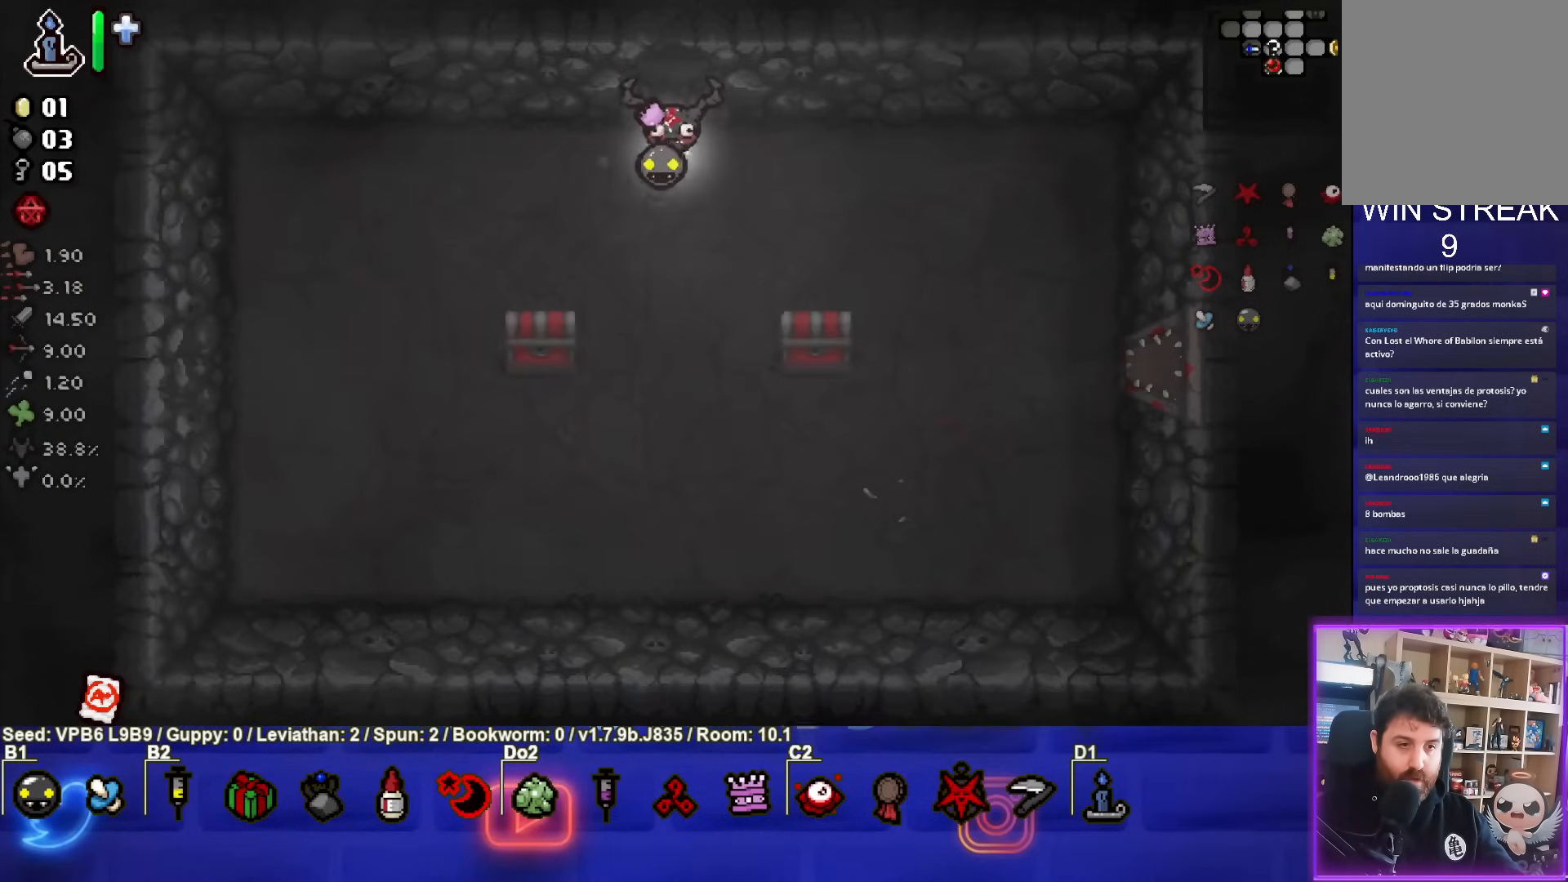
{"buttons": [], "left_stick": "right", "events": [[350, "left_stick", "right"]]}
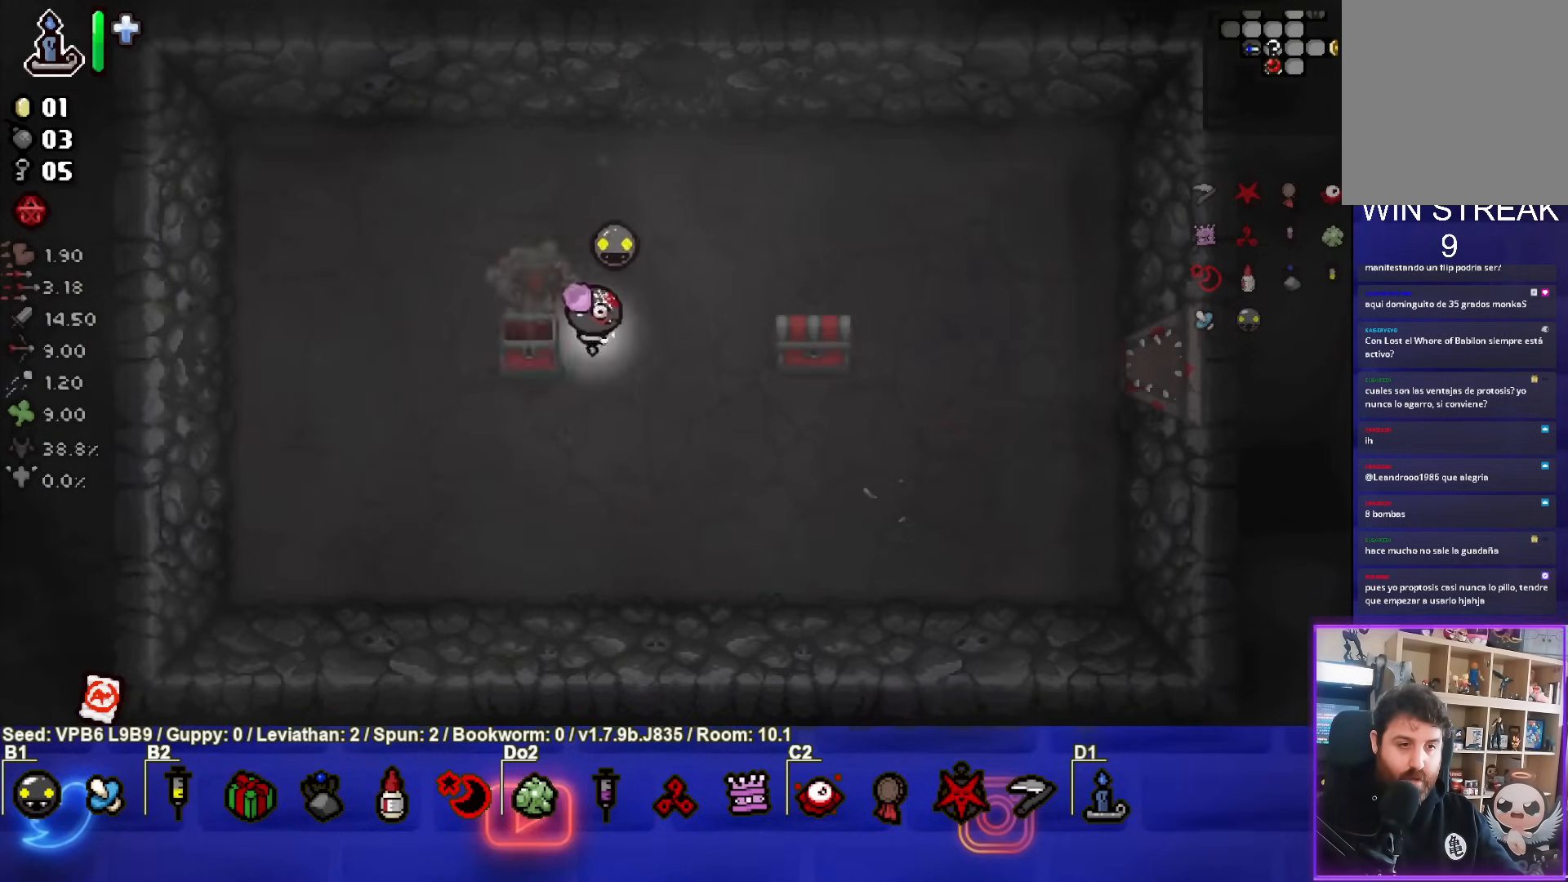
{"buttons": [], "left_stick": "up", "events": [[333, "left_stick", "up"]]}
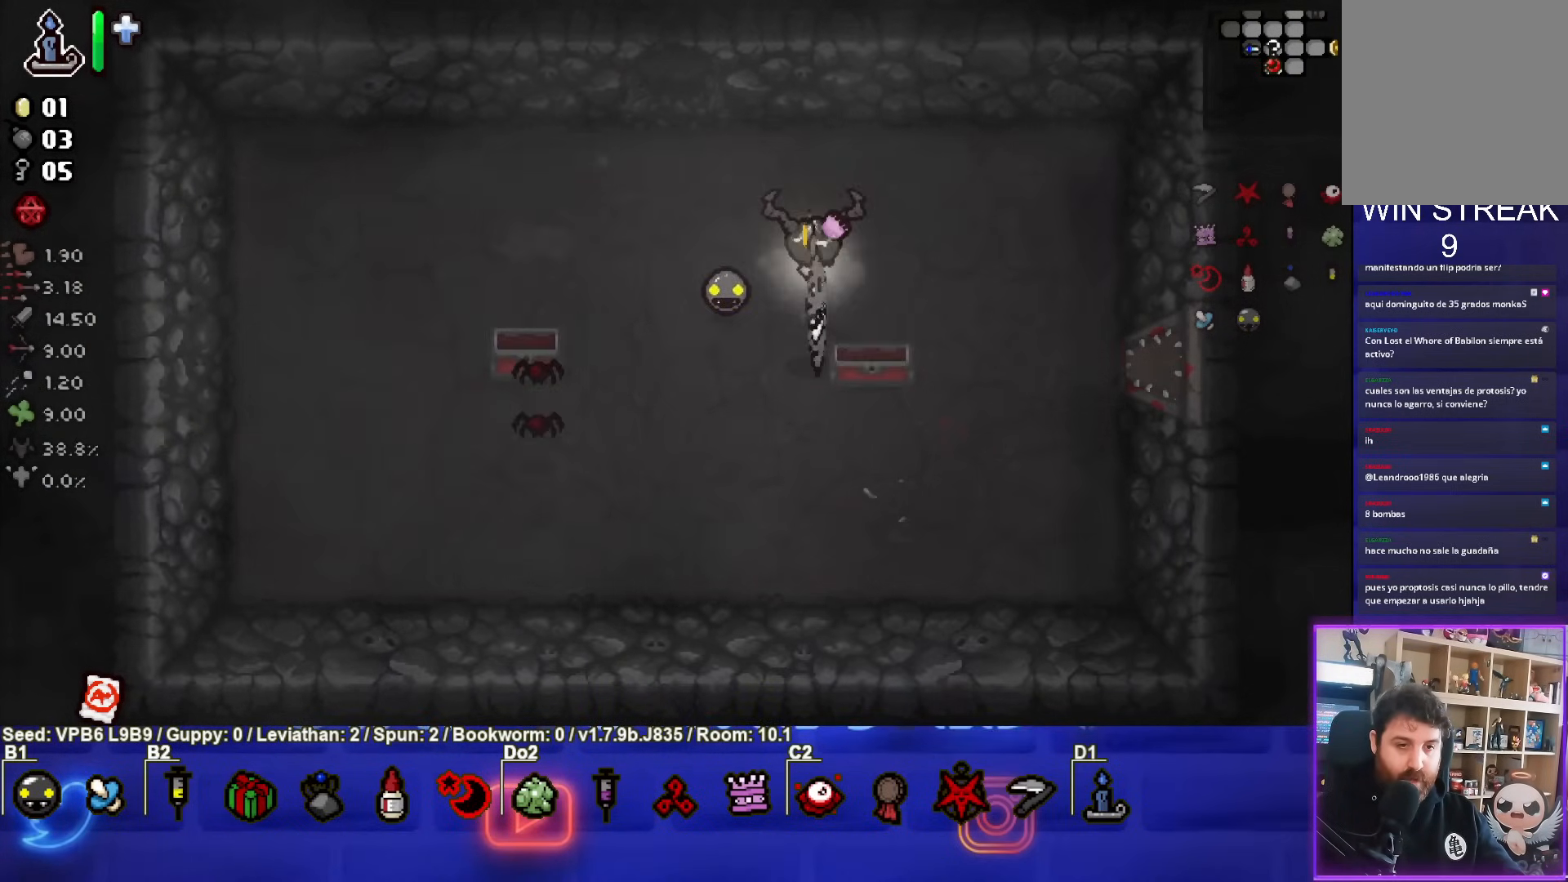
{"buttons": [], "left_stick": "up", "events": []}
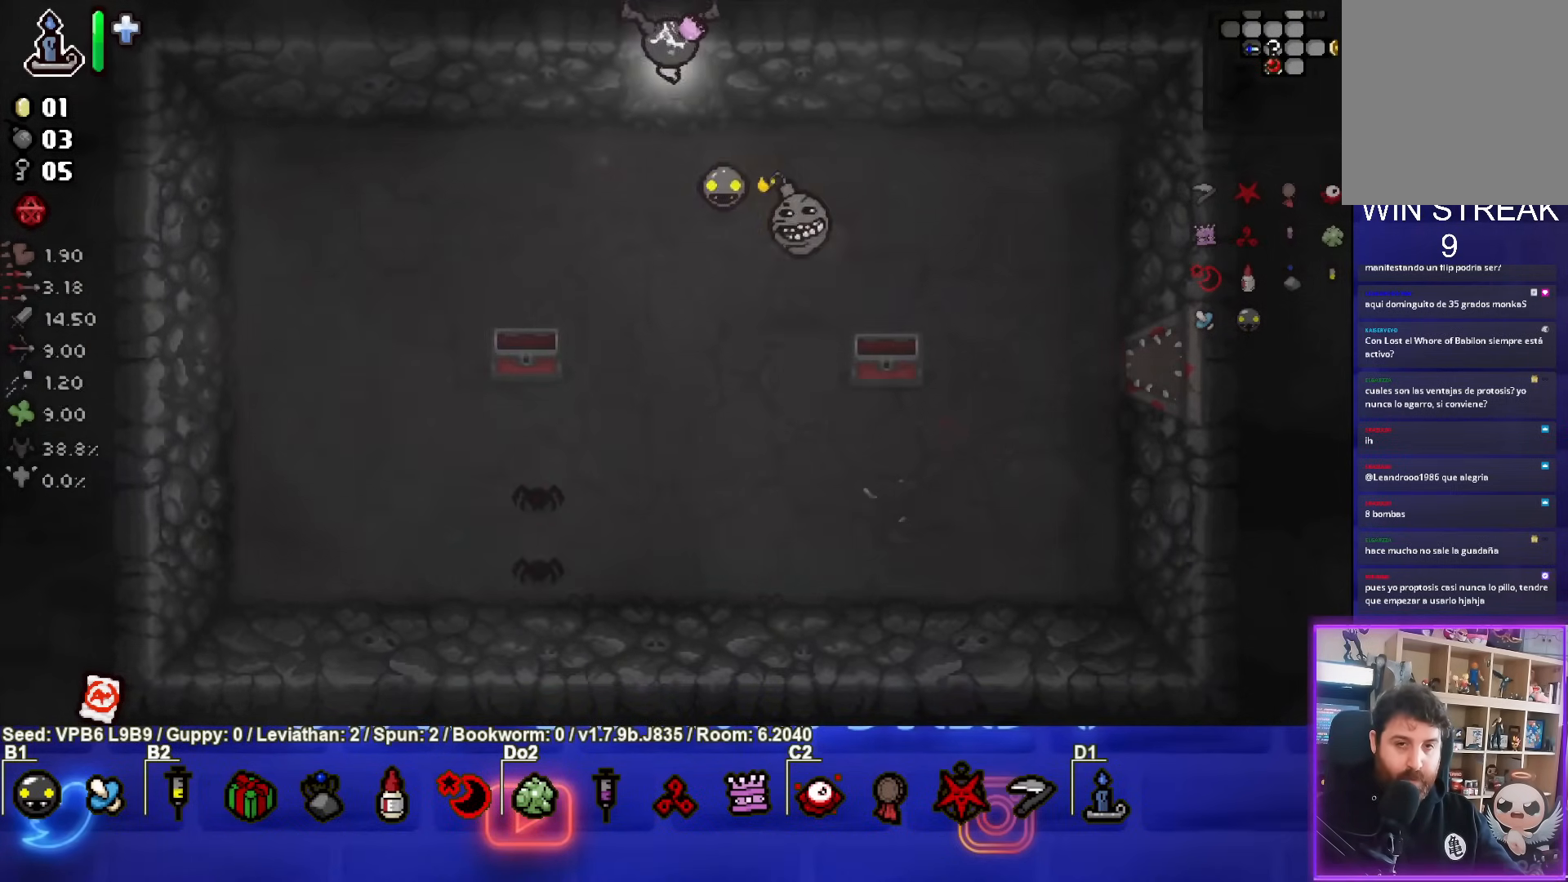
{"buttons": [], "left_stick": "up-right", "events": [[267, "left_stick", "up-right"]]}
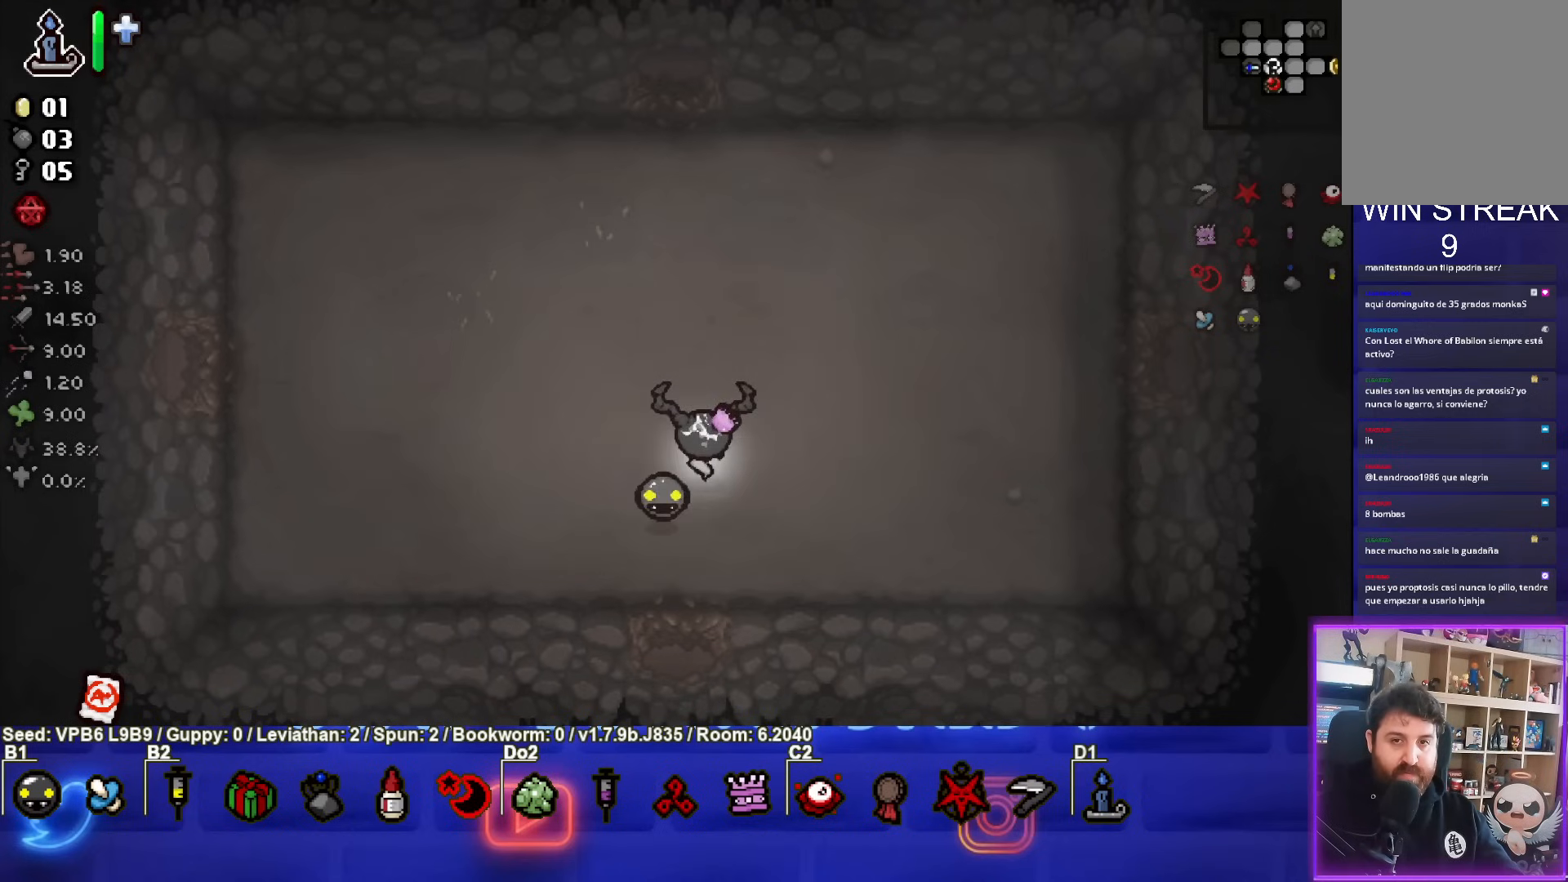
{"buttons": [], "left_stick": "up", "events": [[150, "left_stick", "up"]]}
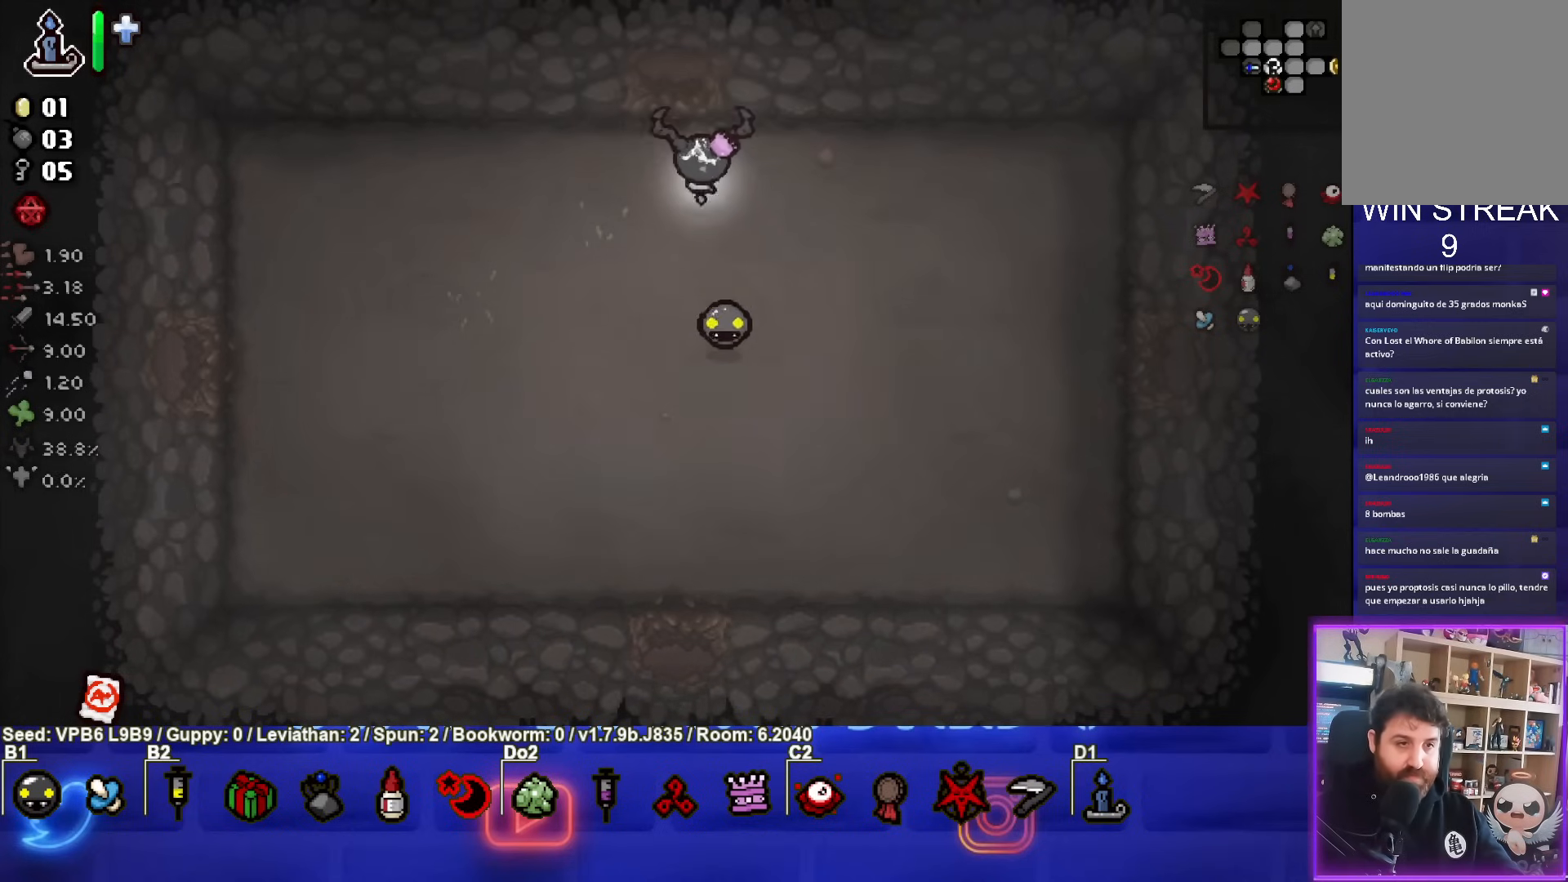
{"buttons": [], "left_stick": "right", "events": [[267, "left_stick", "center"], [483, "left_stick", "right"]]}
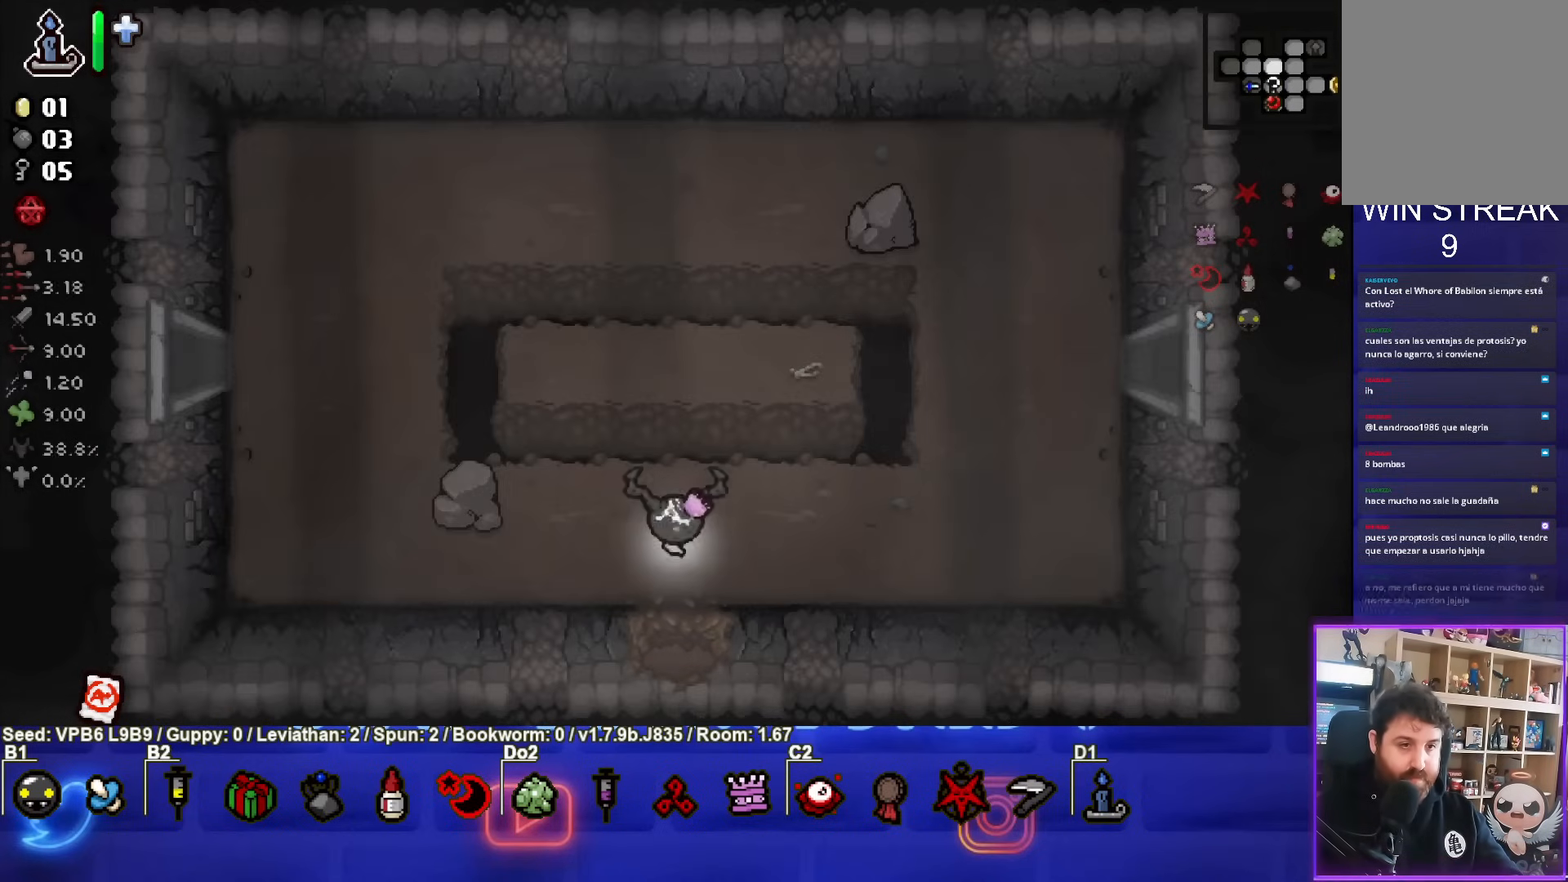
{"buttons": [], "left_stick": "right", "events": []}
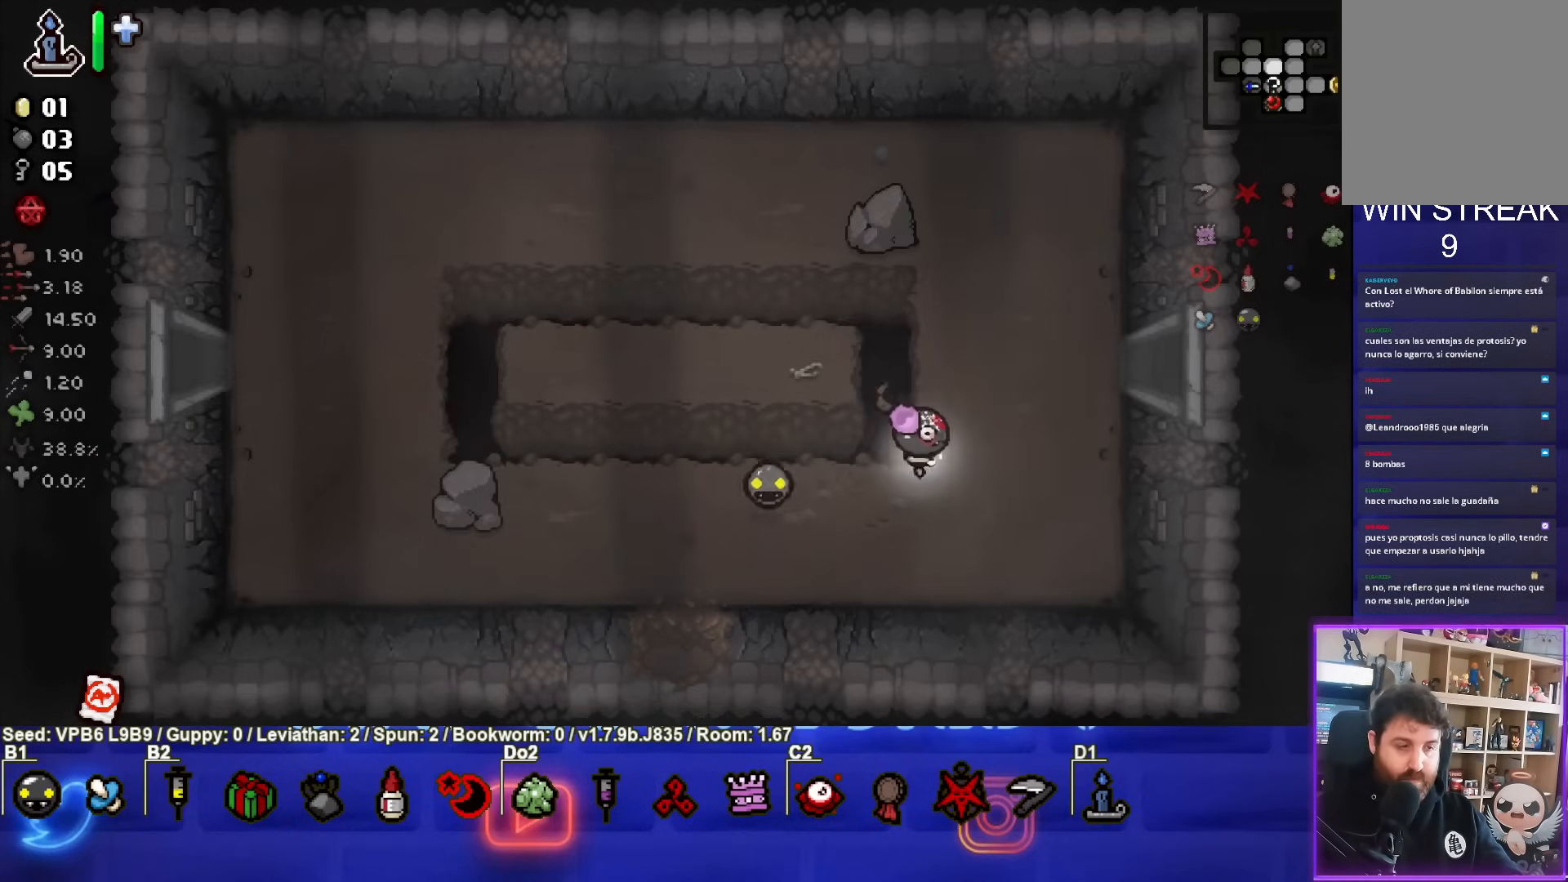
{"buttons": [], "left_stick": "right", "events": []}
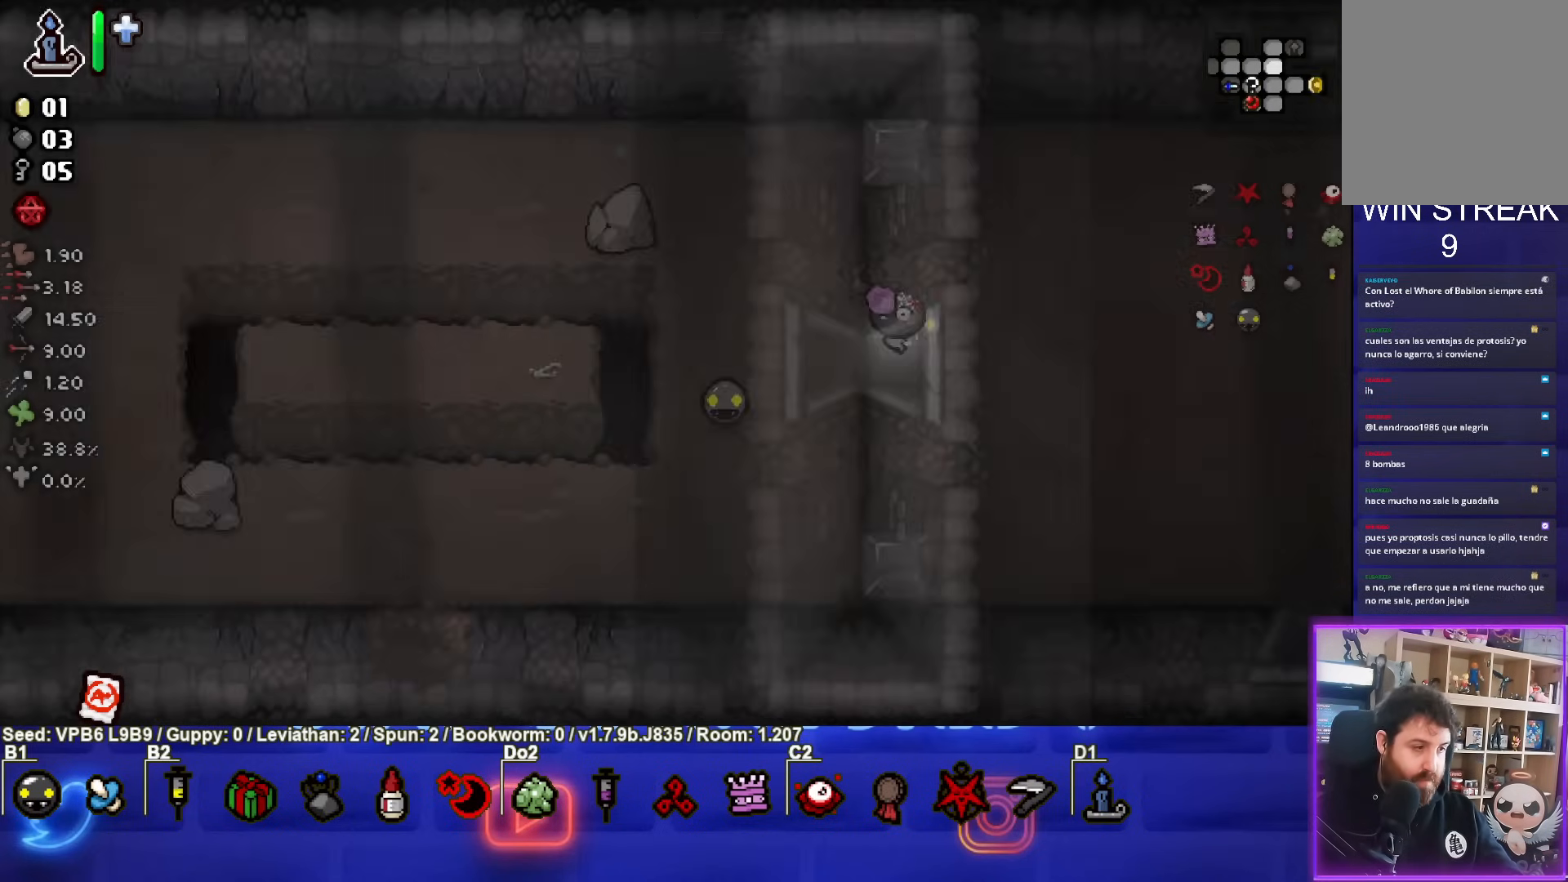
{"buttons": [], "left_stick": "right", "events": [[50, "left_stick", "center"], [433, "left_stick", "right"]]}
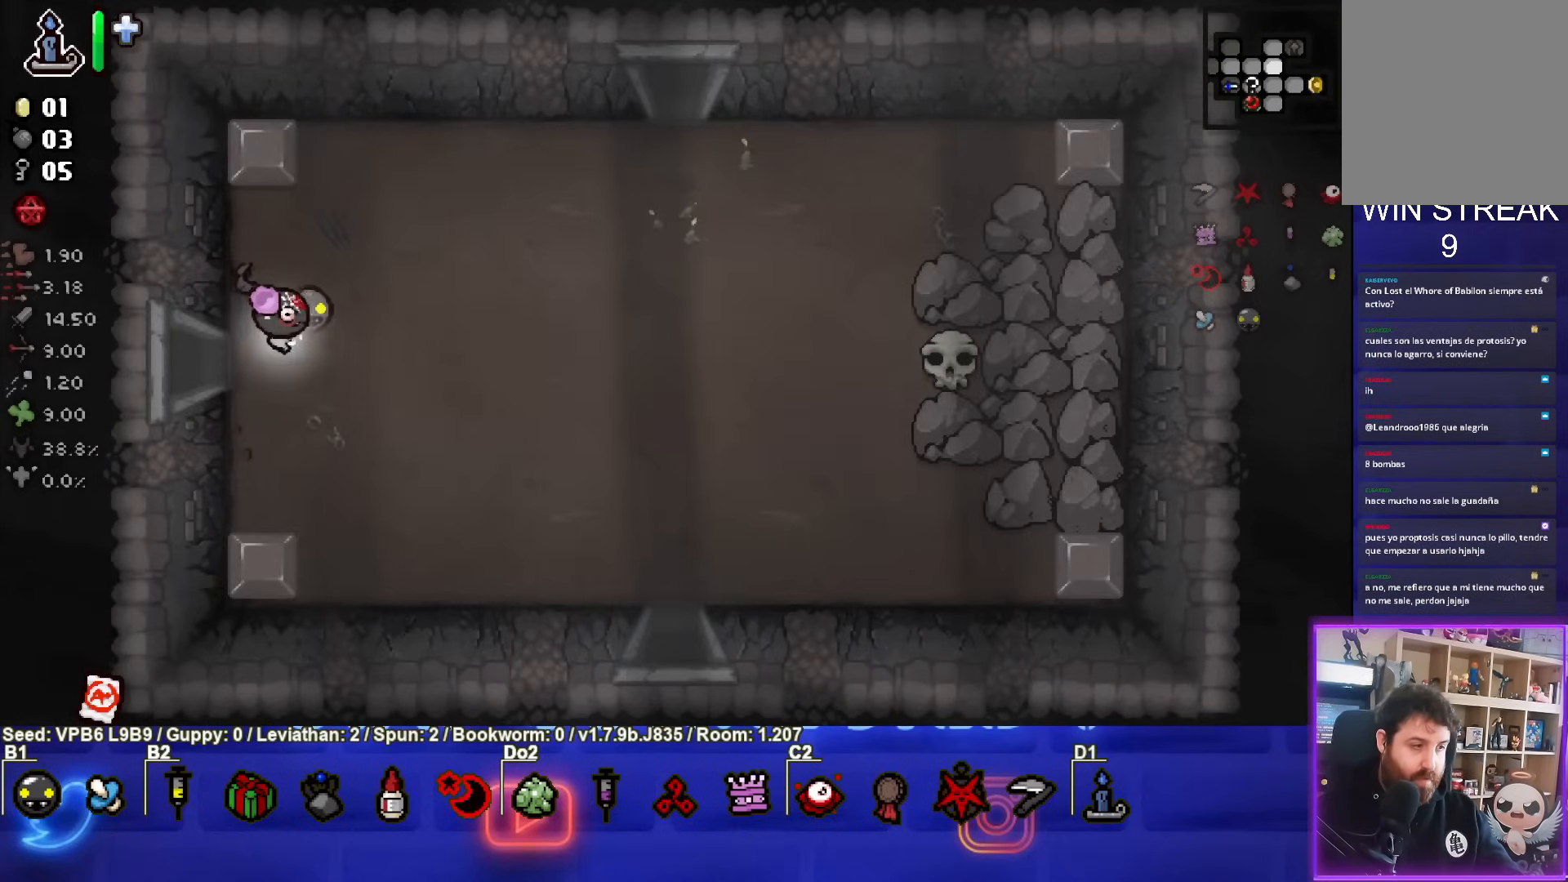
{"buttons": [], "left_stick": "up-right", "events": [[150, "left_stick", "center"], [467, "left_stick", "up-right"]]}
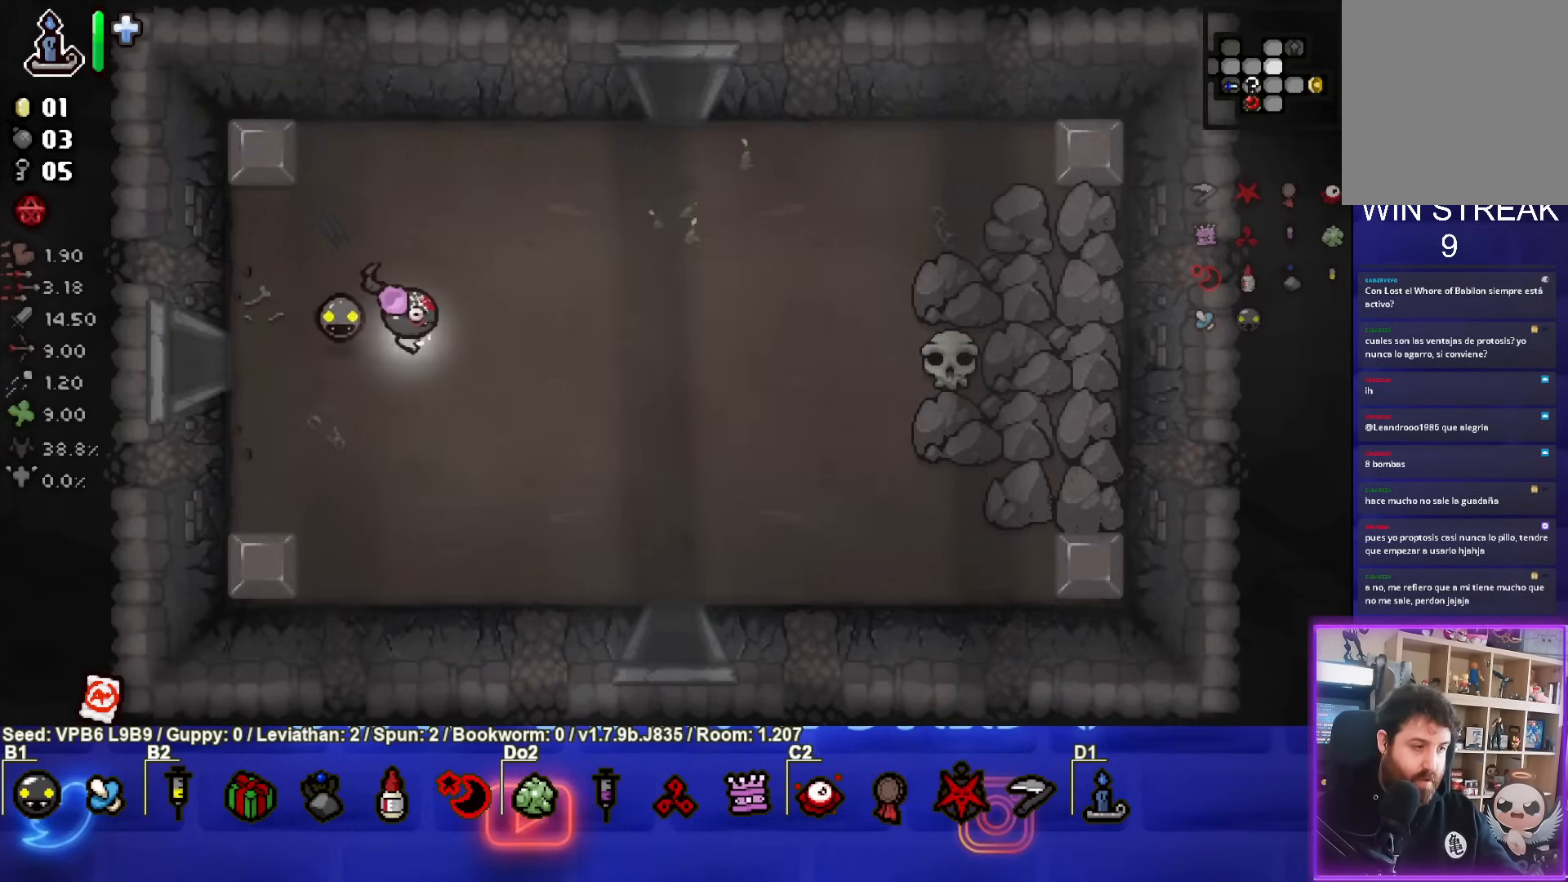
{"buttons": [], "left_stick": "center", "events": [[250, "left_stick", "center"]]}
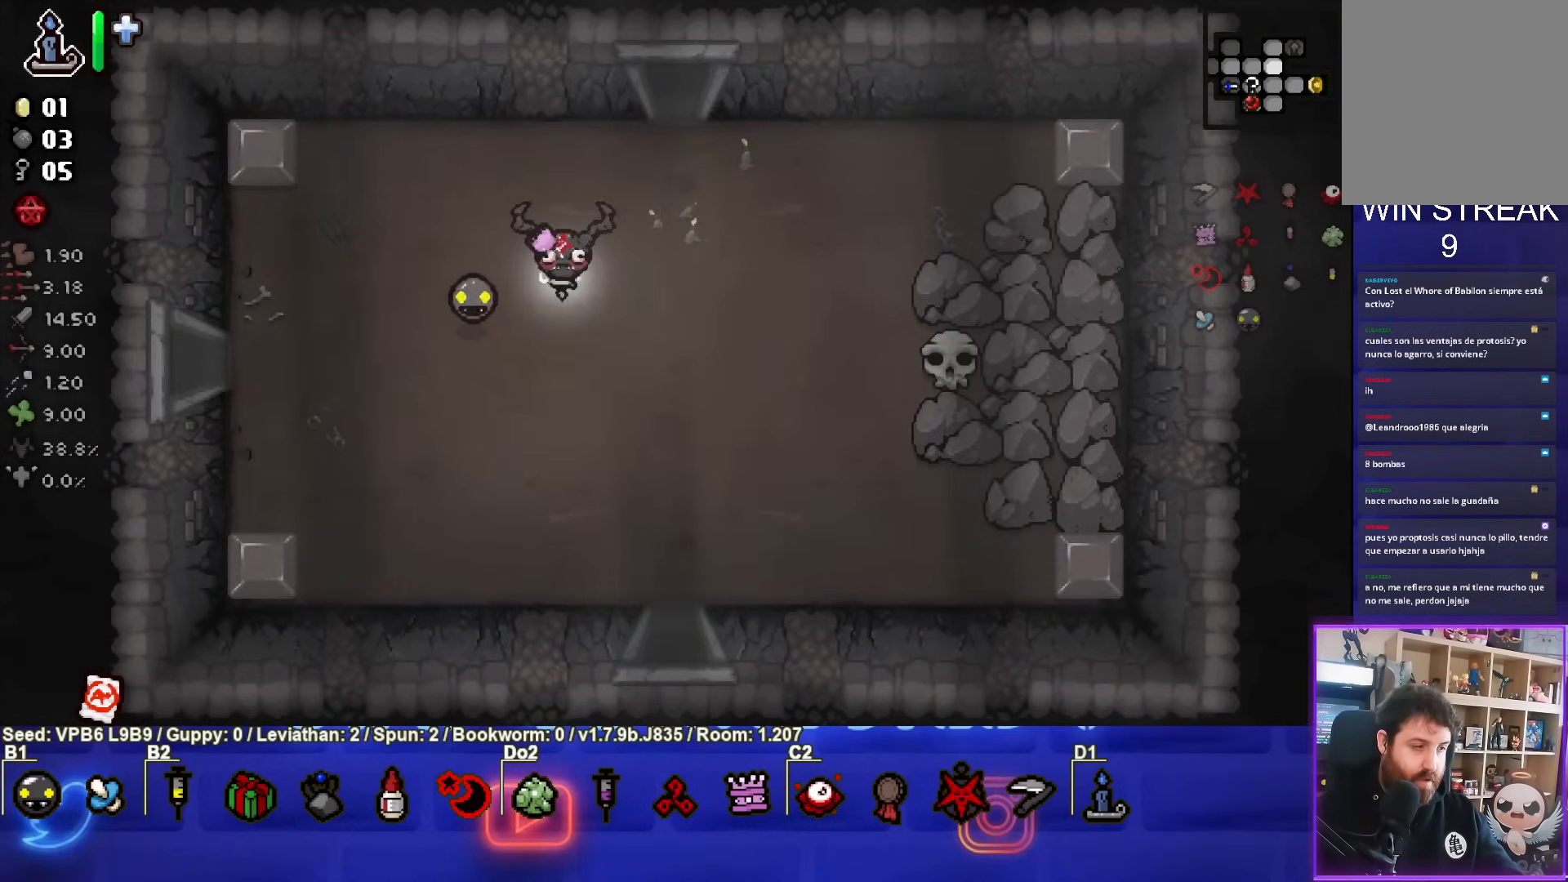
{"buttons": [], "left_stick": "up", "events": [[133, "left_stick", "up-right"], [317, "left_stick", "up"]]}
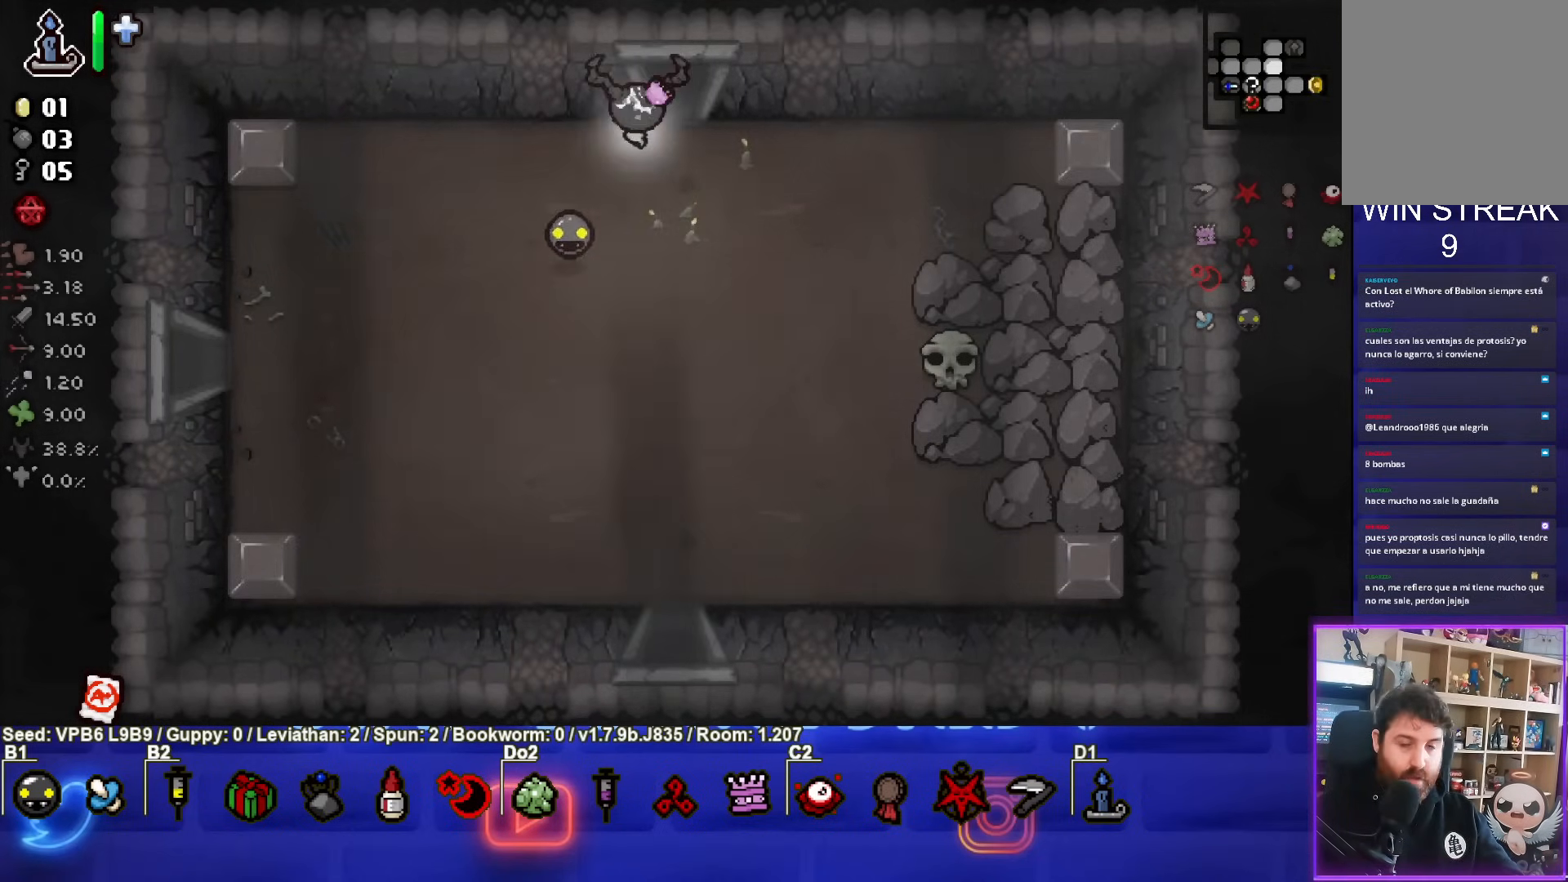
{"buttons": [], "left_stick": "center", "events": [[167, "left_stick", "center"]]}
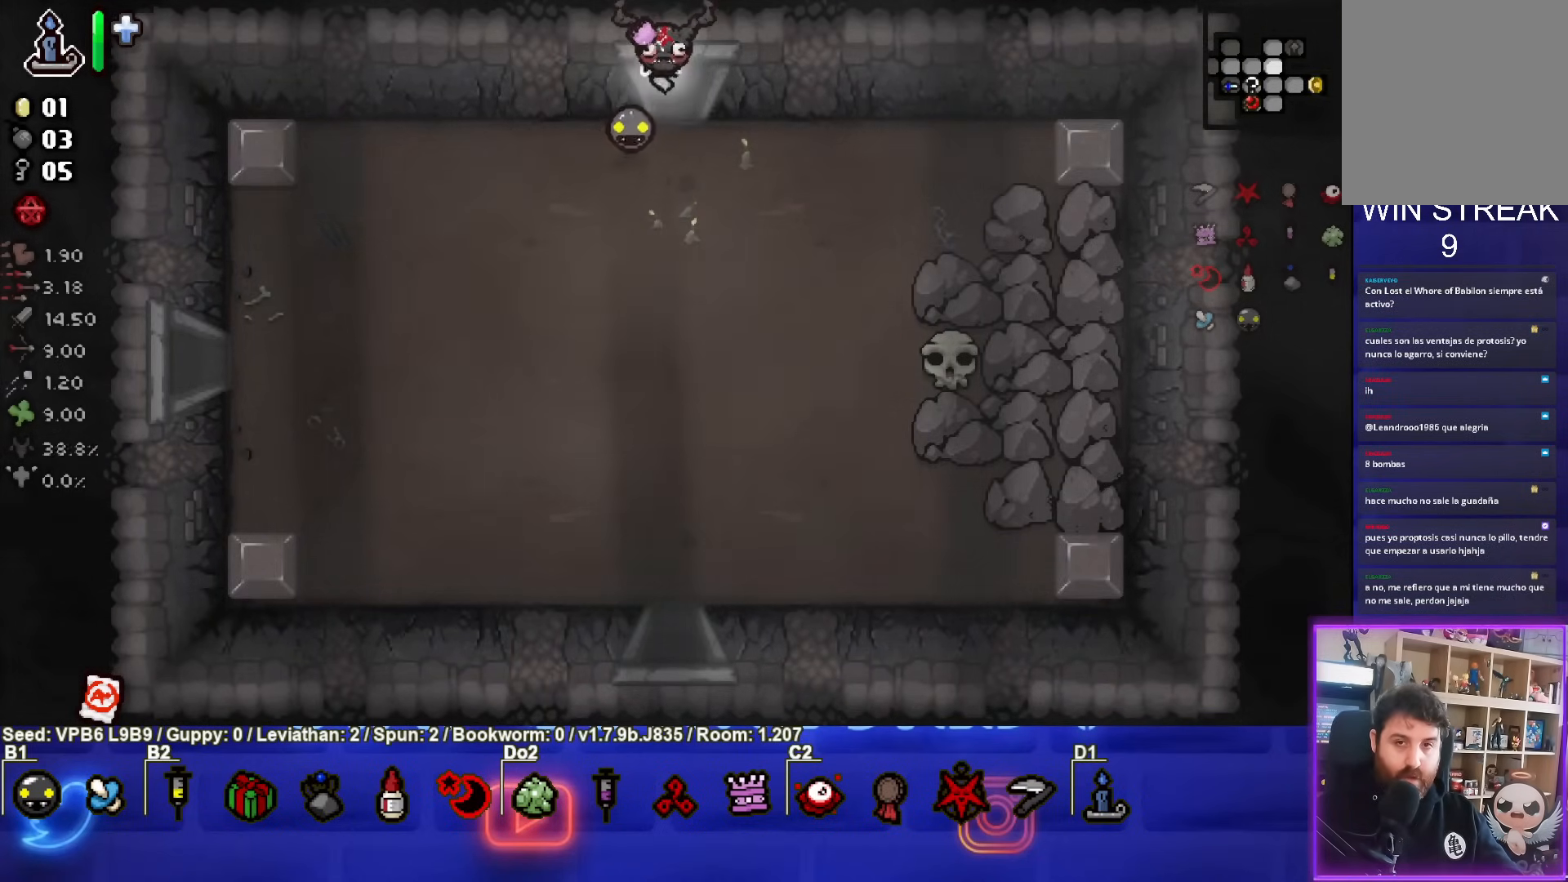
{"buttons": [], "left_stick": "center", "events": [[233, "left_stick", "up"], [317, "left_stick", "center"]]}
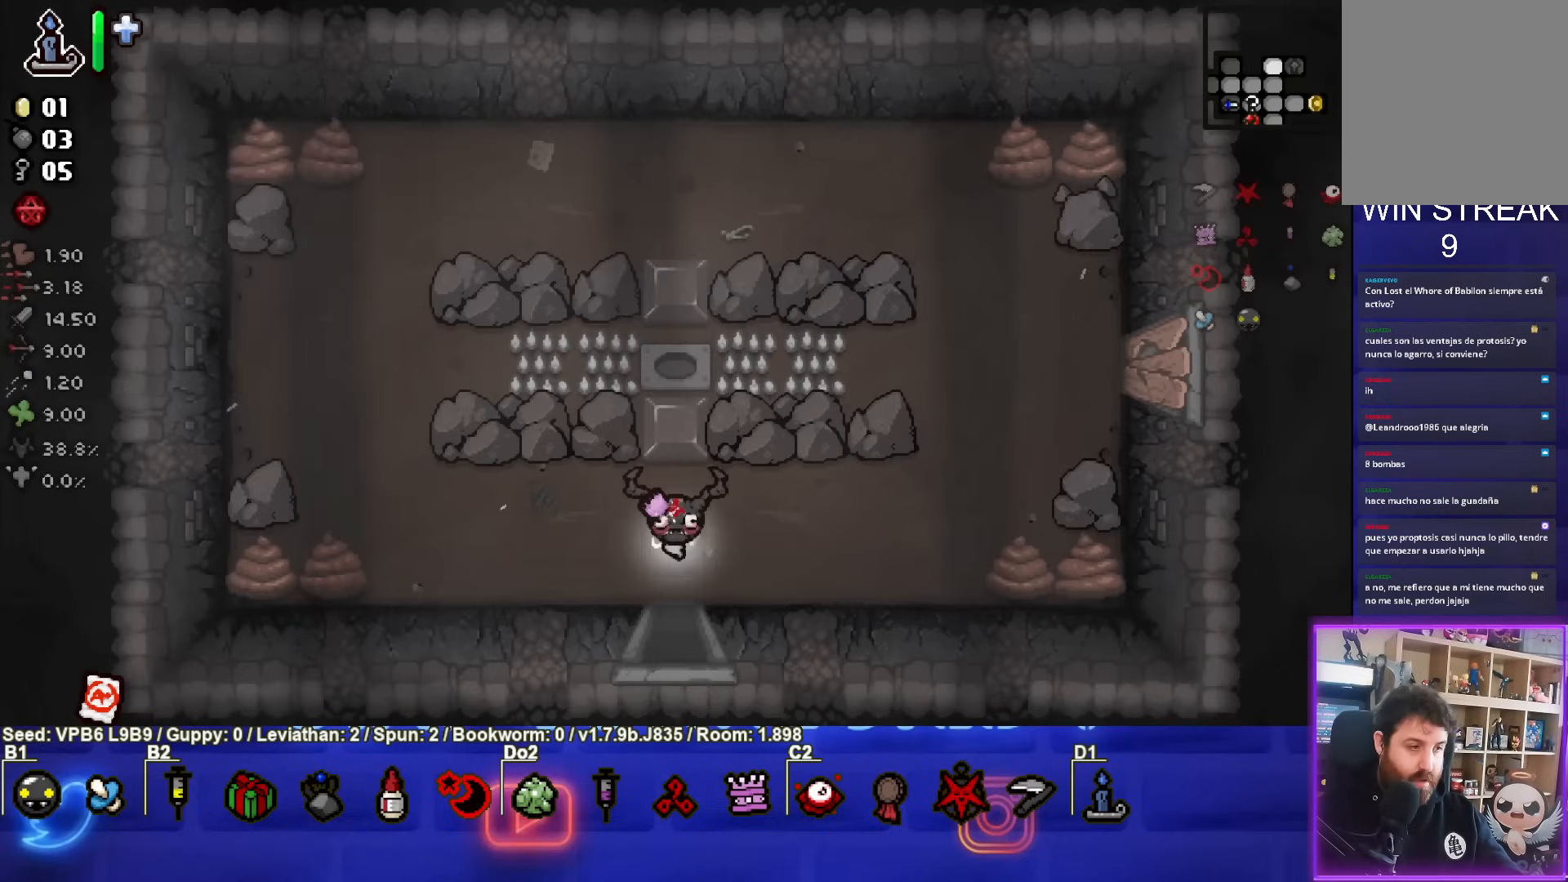
{"buttons": [], "left_stick": "center", "events": []}
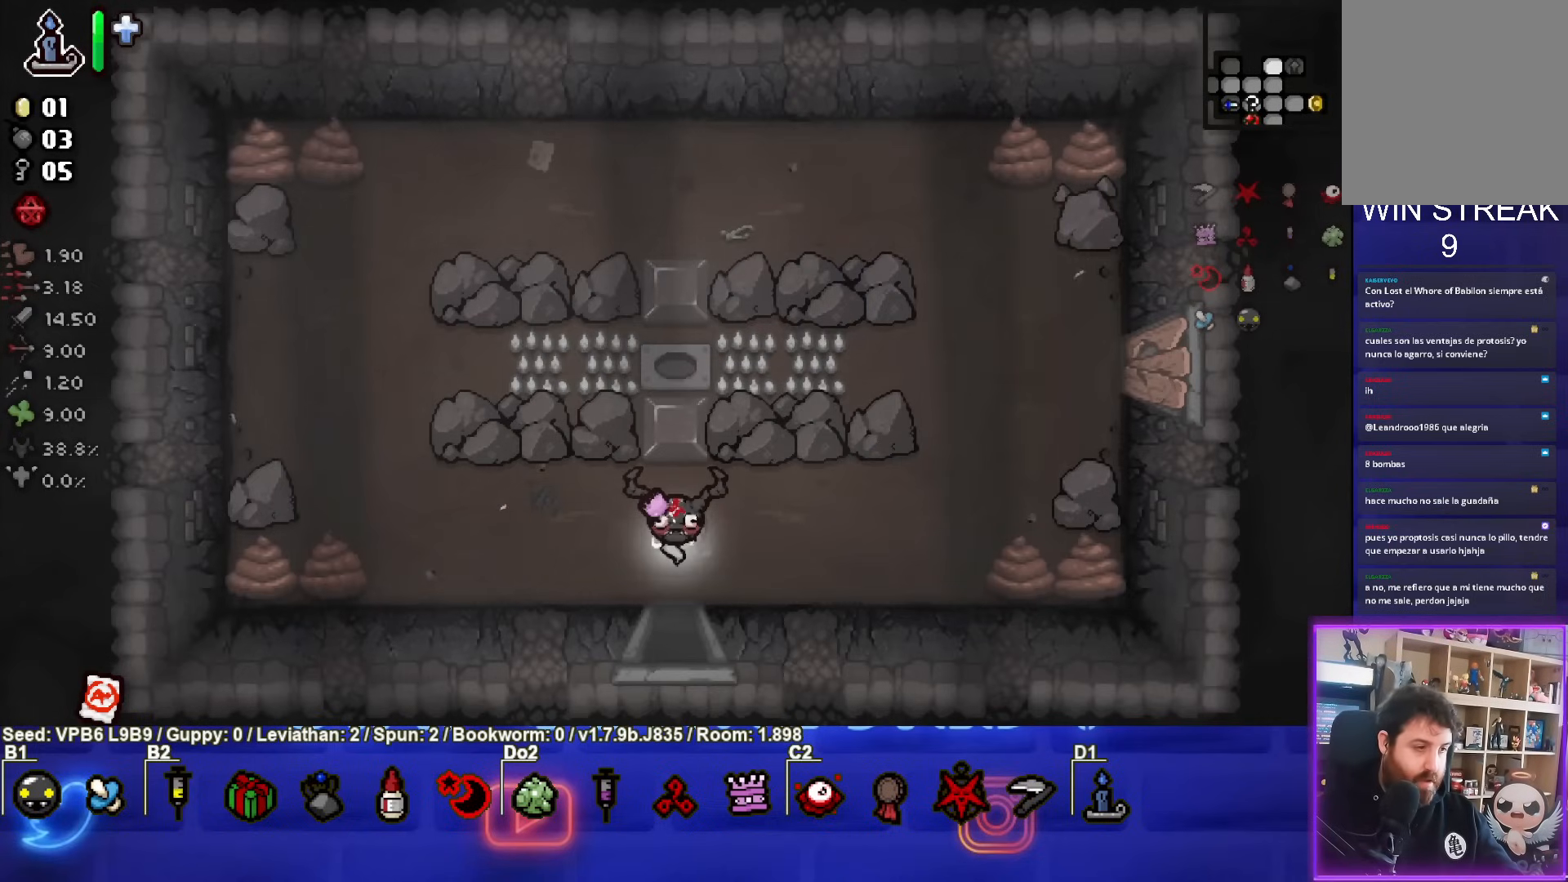
{"buttons": [], "left_stick": "center", "events": []}
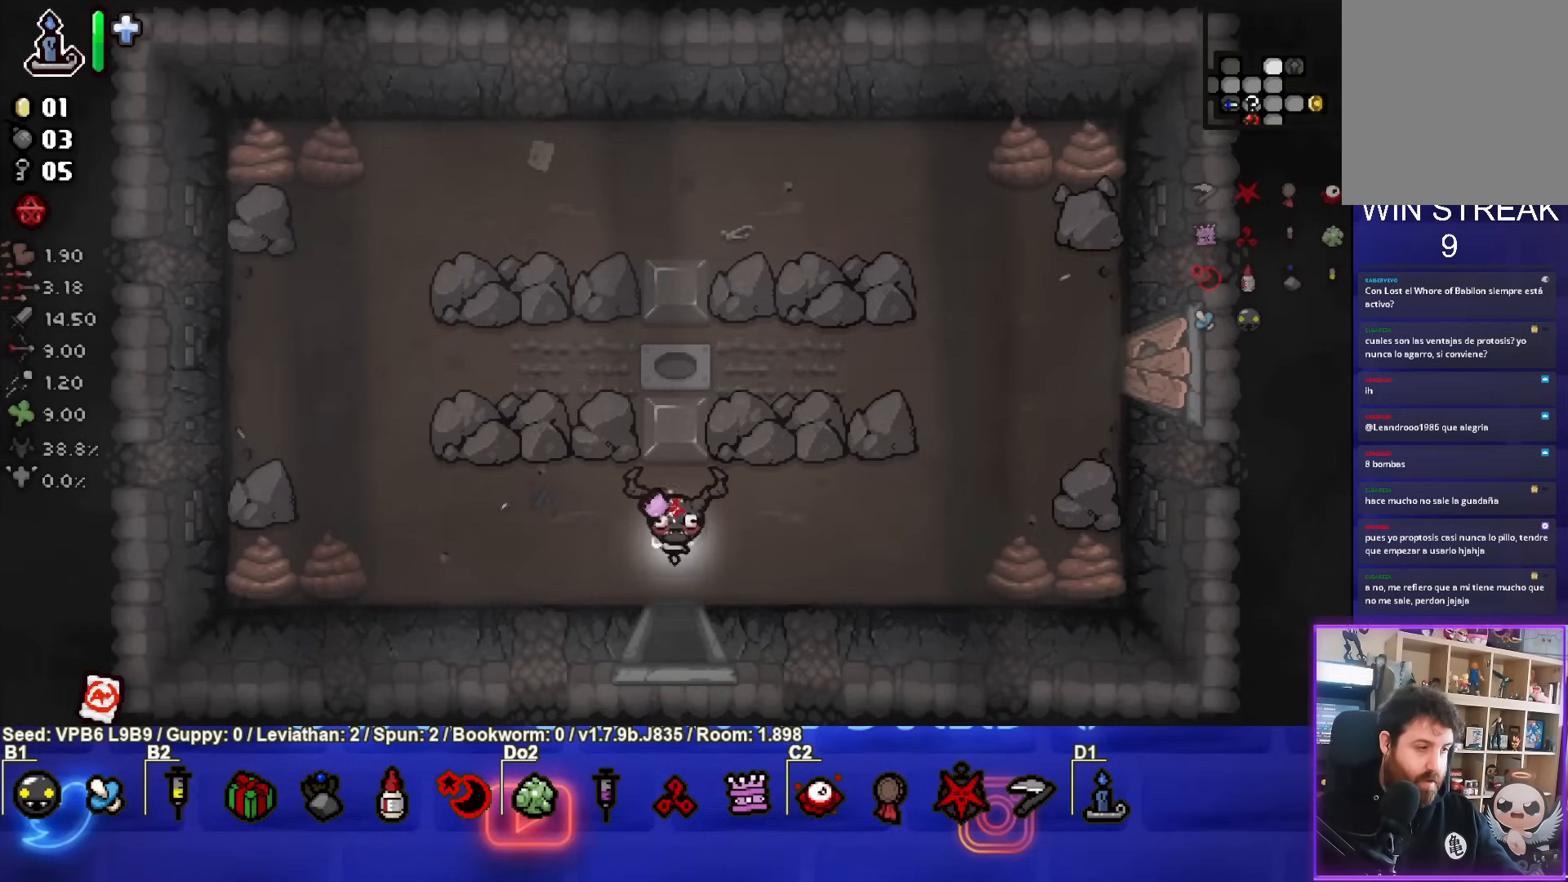
{"buttons": [], "left_stick": "center", "events": []}
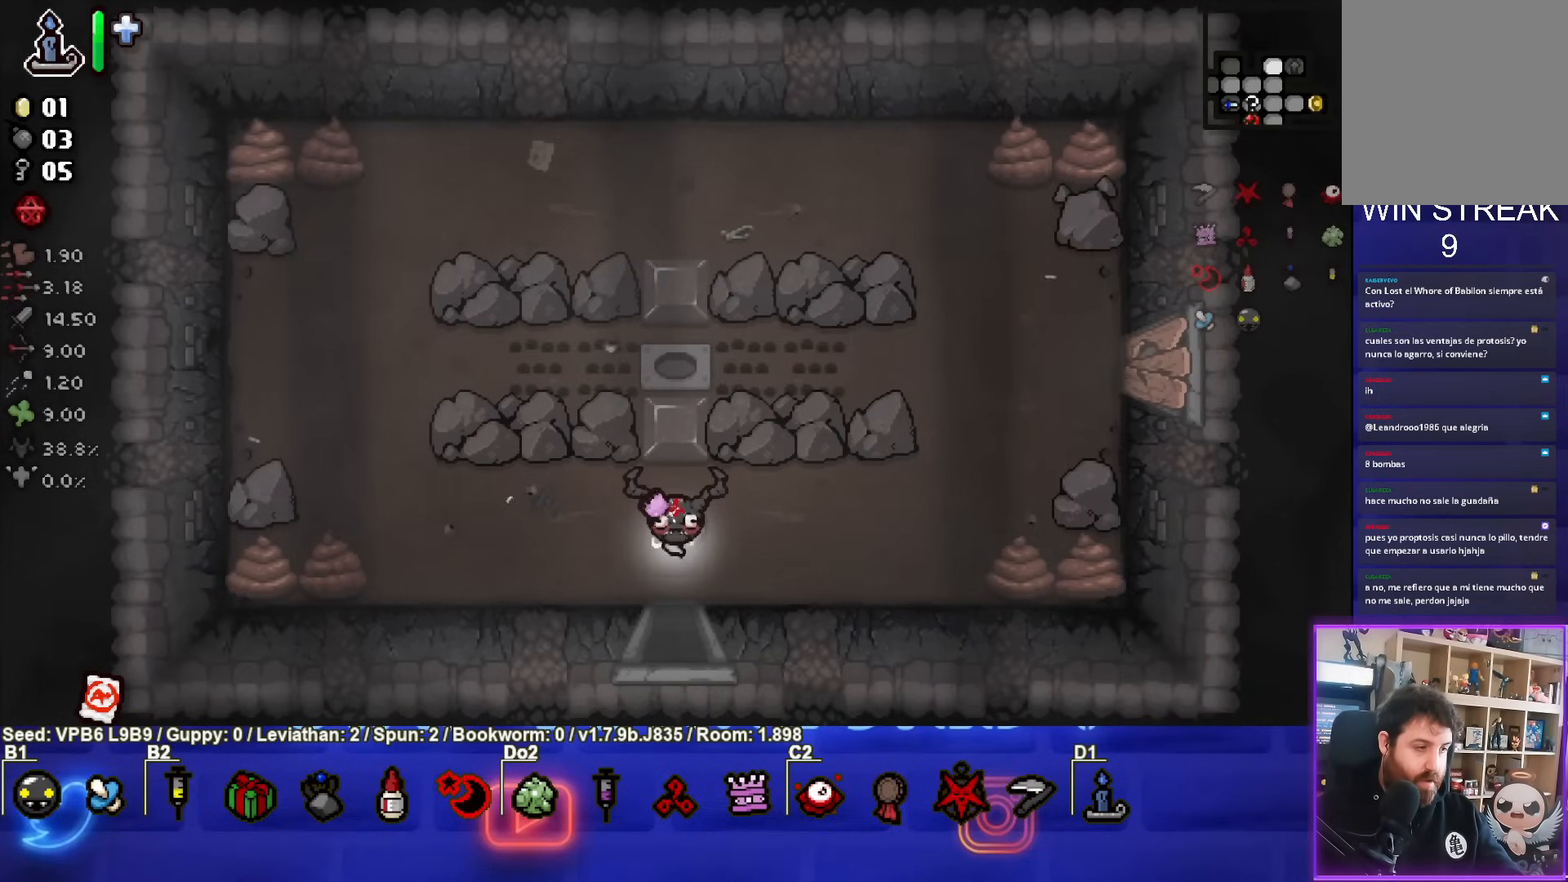
{"buttons": [], "left_stick": "center", "events": []}
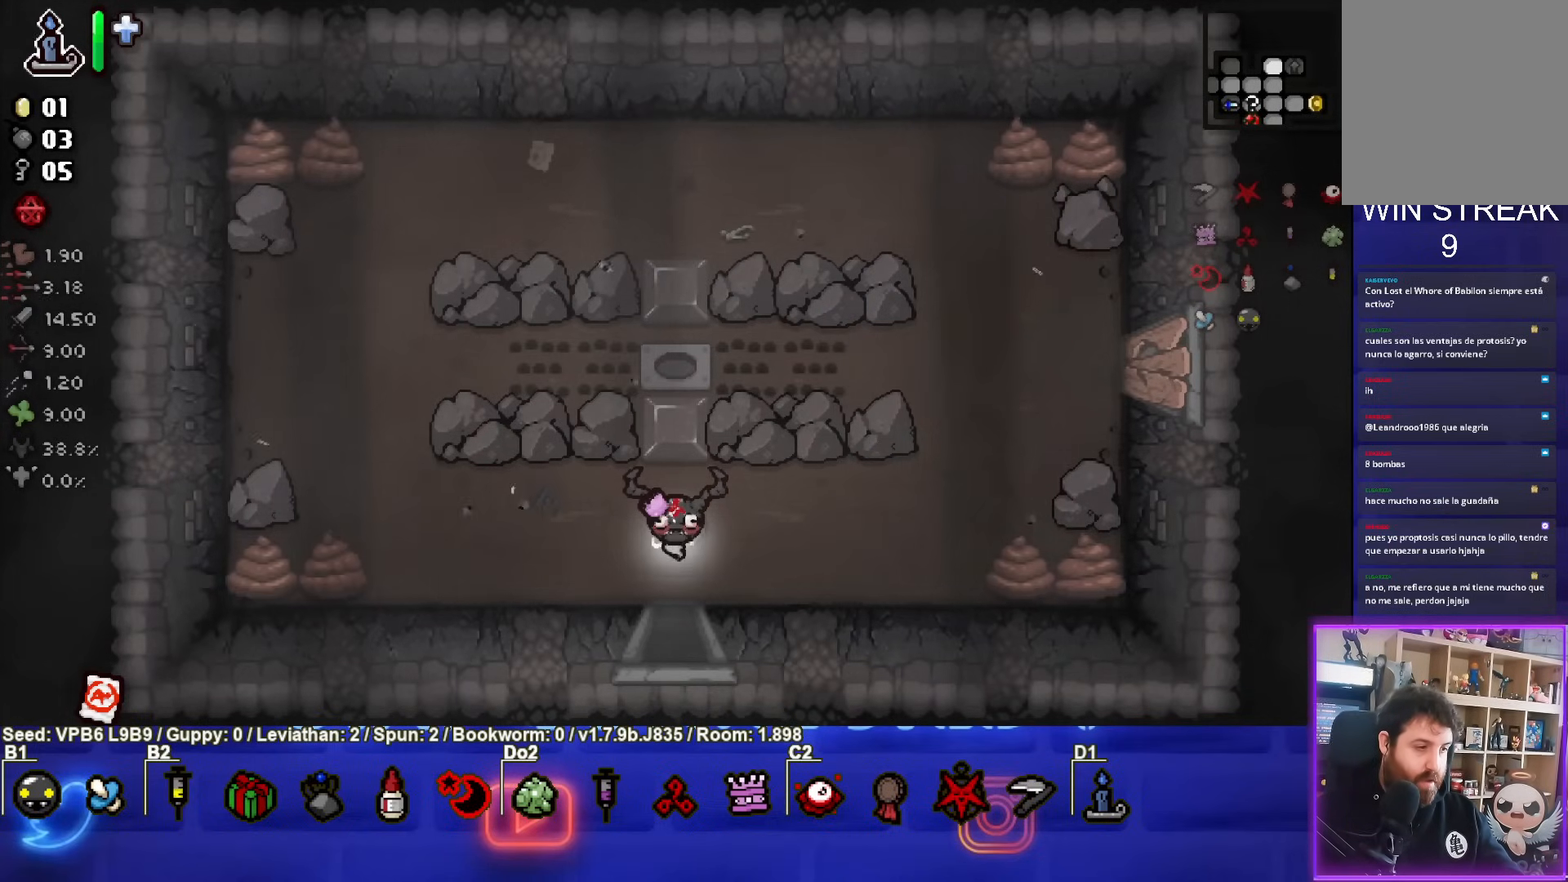
{"buttons": [], "left_stick": "right", "events": [[350, "left_stick", "right"]]}
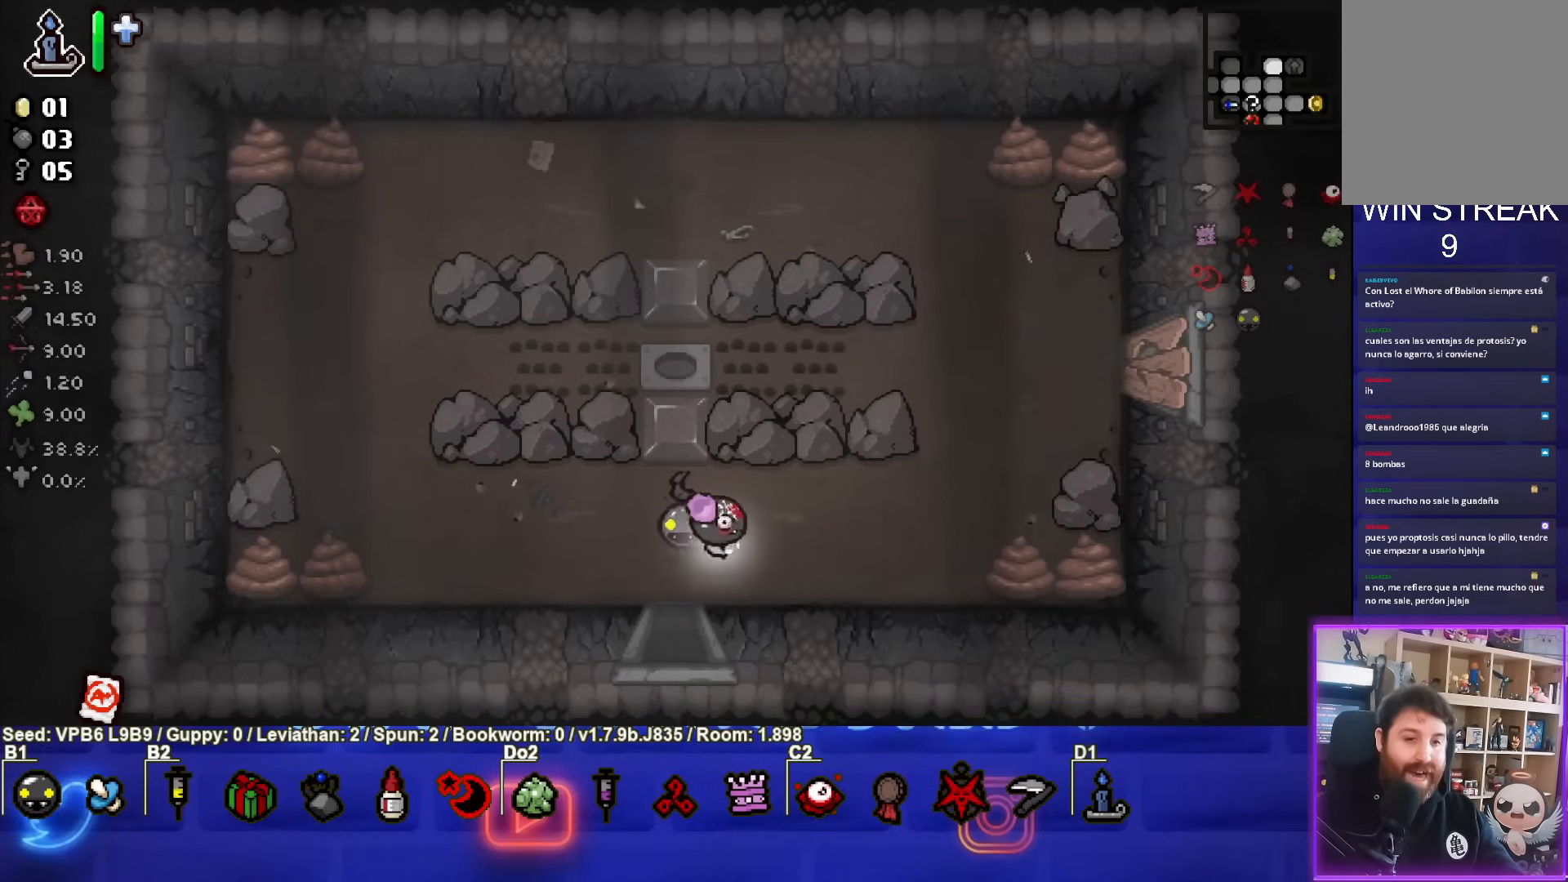
{"buttons": [], "left_stick": "up-right", "events": [[83, "left_stick", "up-right"]]}
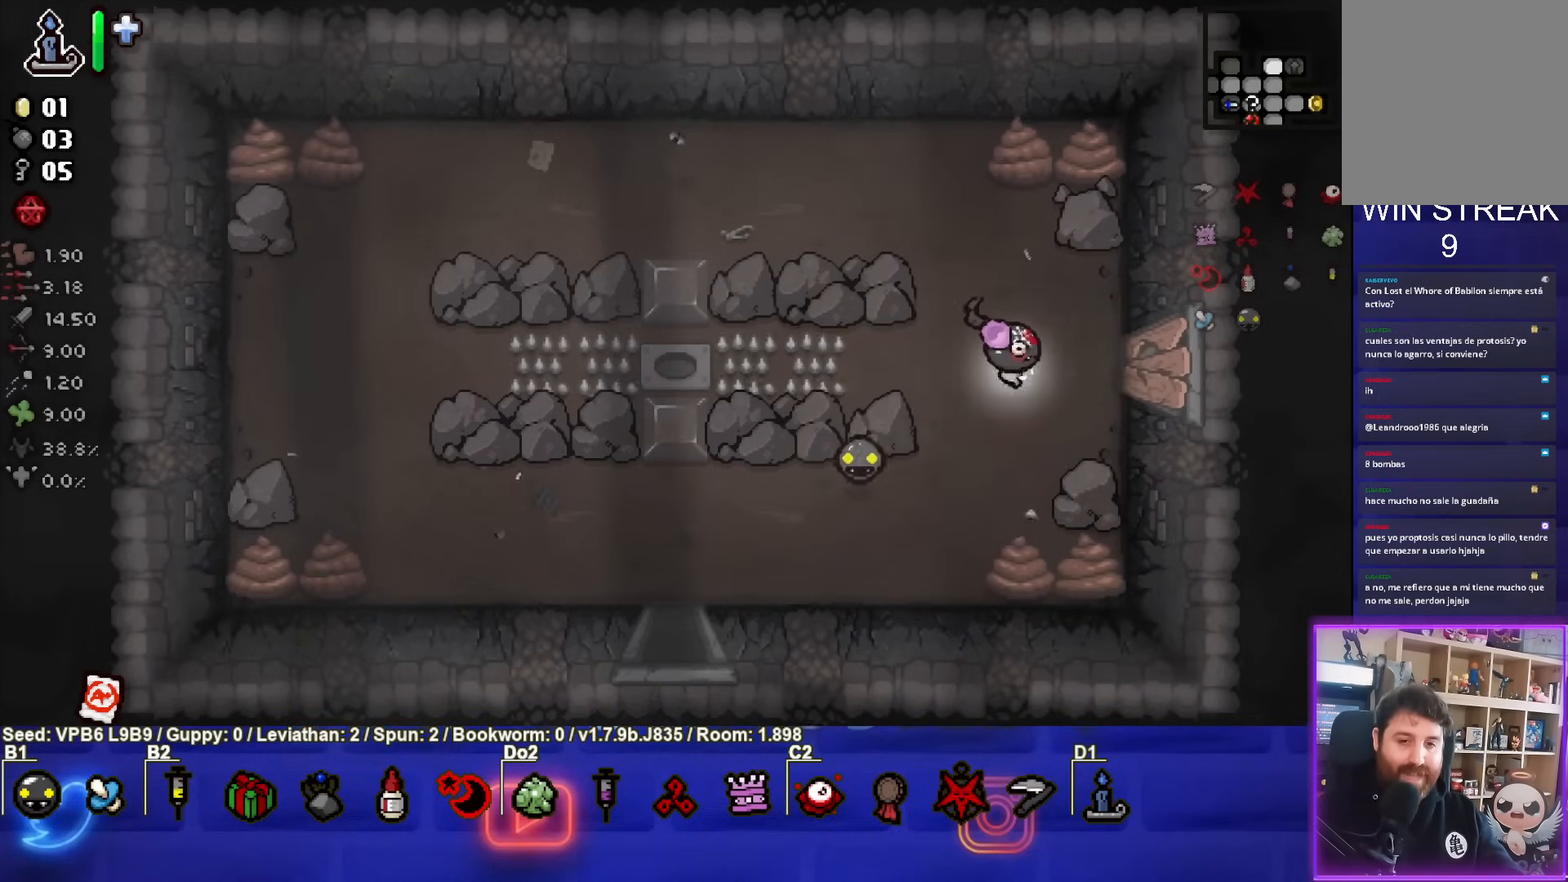
{"buttons": [], "left_stick": "down-left", "events": [[50, "left_stick", "center"], [217, "left_stick", "down-left"], [317, "L1", "down"], [417, "L1", "up"]]}